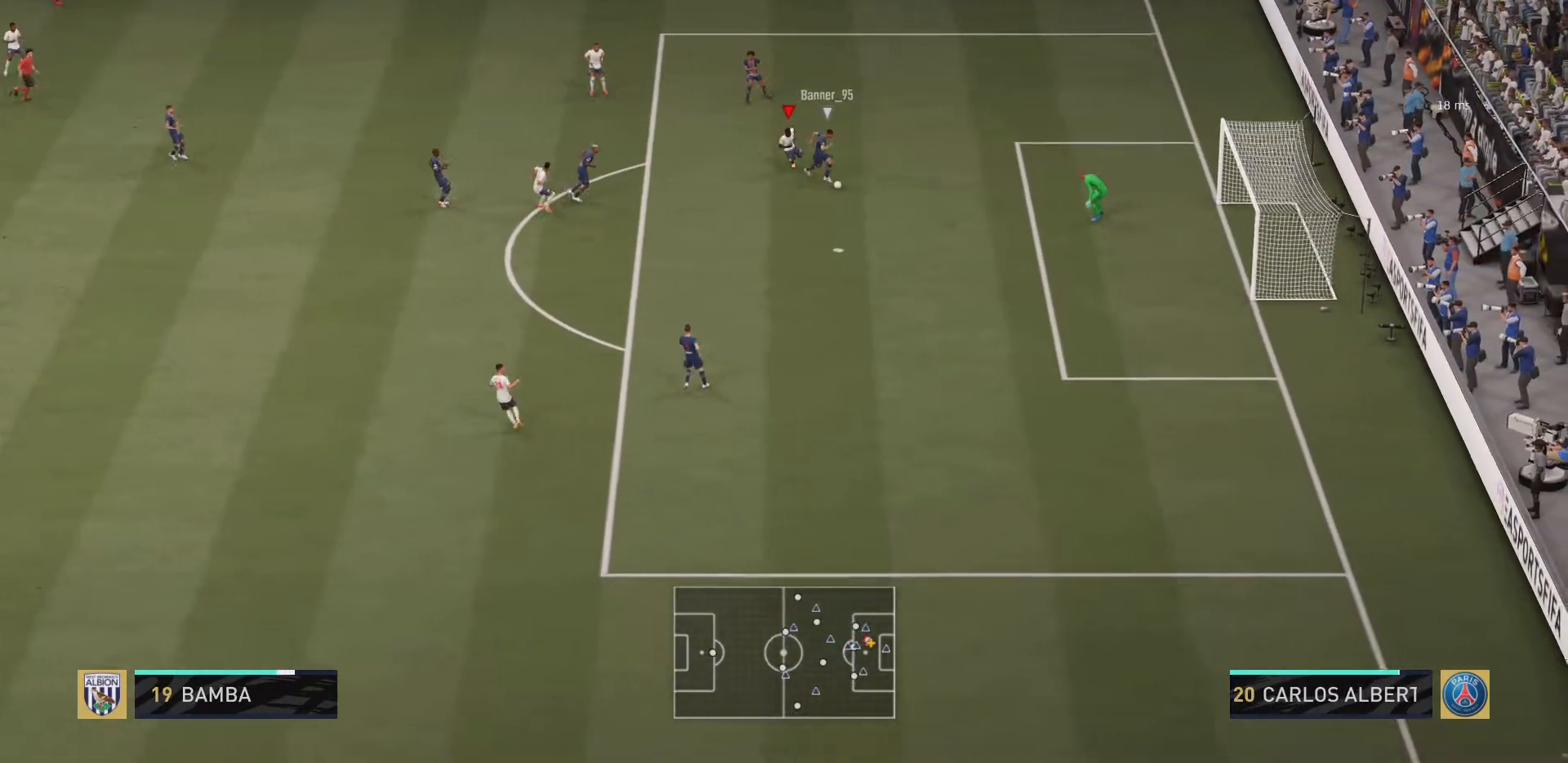
Gameplay with a controller (PlayStation layout); each line is a JSON object with the inputs held at the frame after it. "events" lists button and stick changes between this image and that frame as [ms after this image, input, new state], when the widget could be followed in between. Not read: L3 R3.
{"buttons": ["R2"], "left_stick": "down", "right_stick": "center", "events": []}
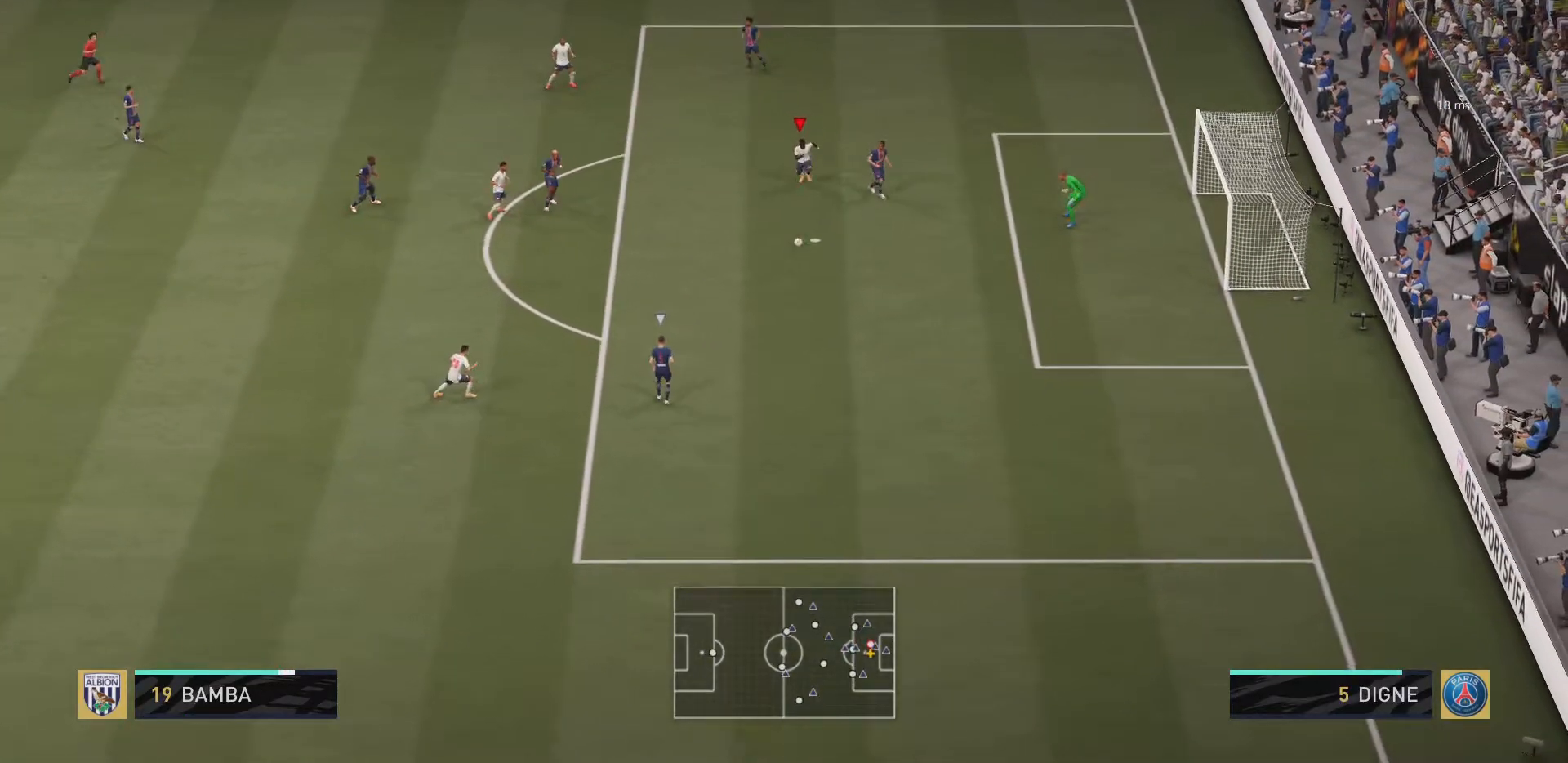
{"buttons": ["R2"], "left_stick": "right", "right_stick": "center", "events": [[67, "left_stick", "down-right"], [150, "L1", "down"], [184, "left_stick", "right"], [317, "L1", "up"]]}
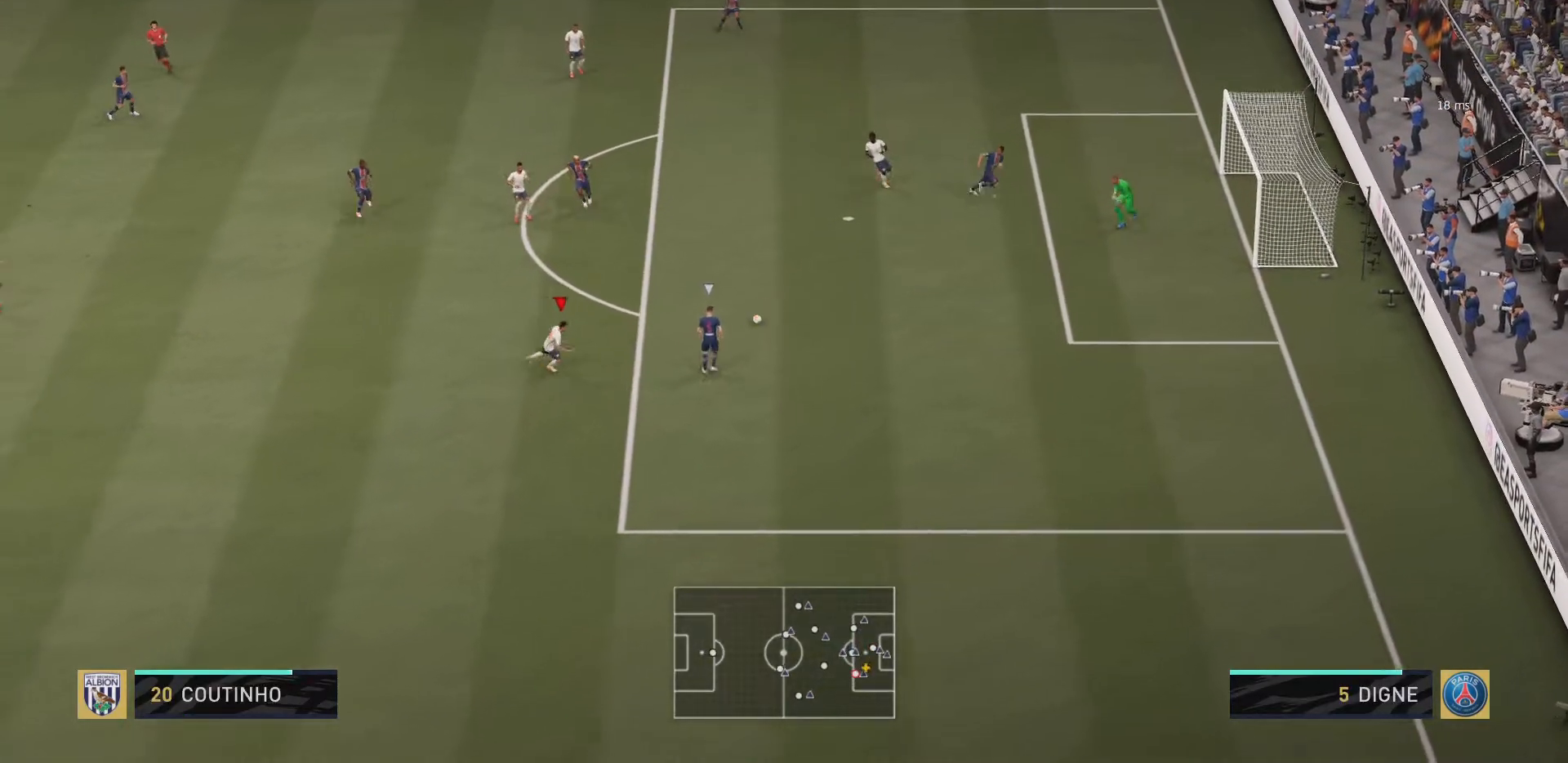
{"buttons": ["CIRCLE", "R2"], "left_stick": "down-right", "right_stick": "center", "events": [[250, "left_stick", "down-right"], [383, "CIRCLE", "down"]]}
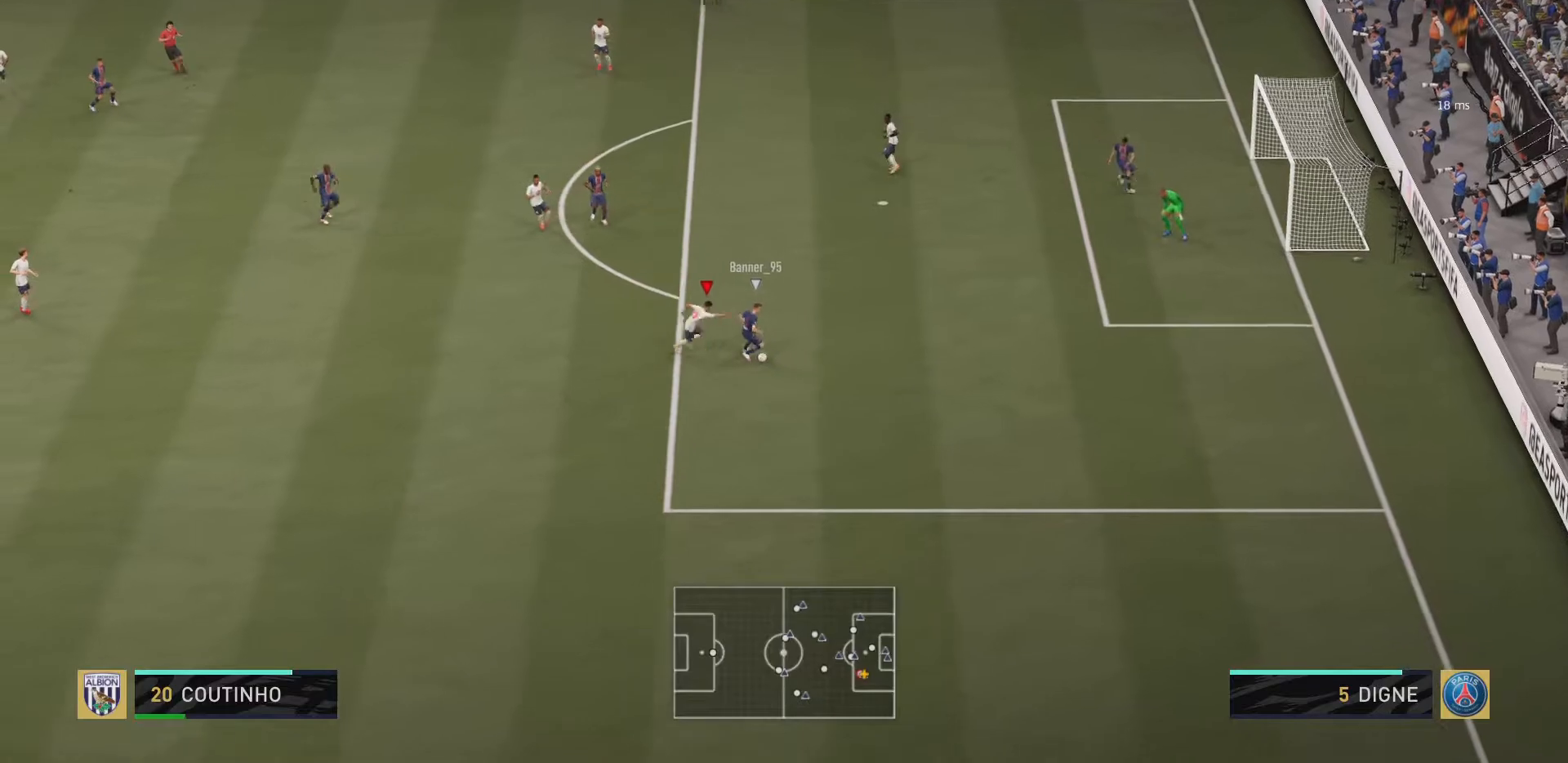
{"buttons": ["R2"], "left_stick": "down", "right_stick": "center", "events": [[117, "CIRCLE", "up"], [317, "left_stick", "down"]]}
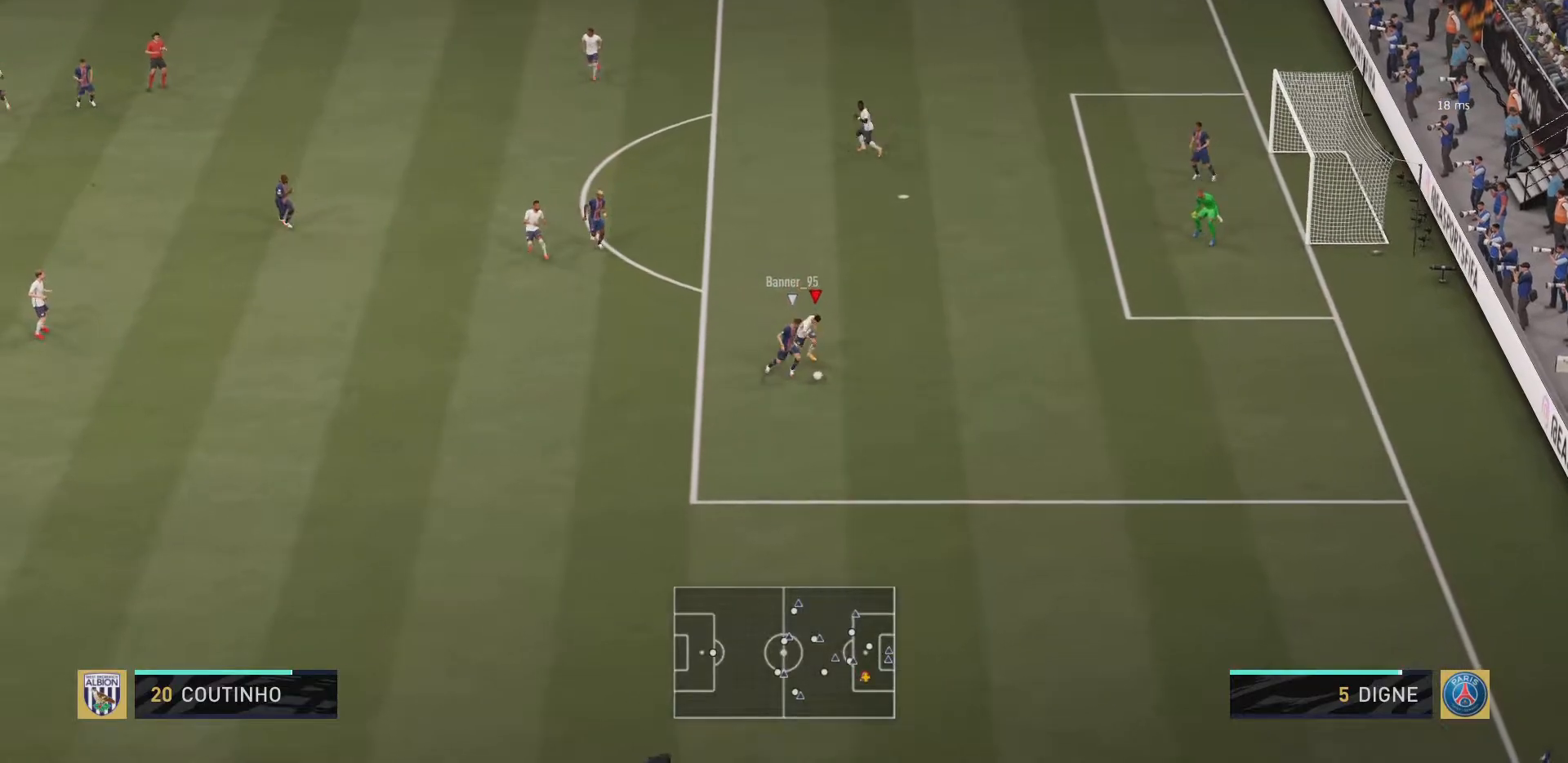
{"buttons": ["R2"], "left_stick": "down", "right_stick": "center", "events": [[116, "left_stick", "down-left"], [317, "left_stick", "down"]]}
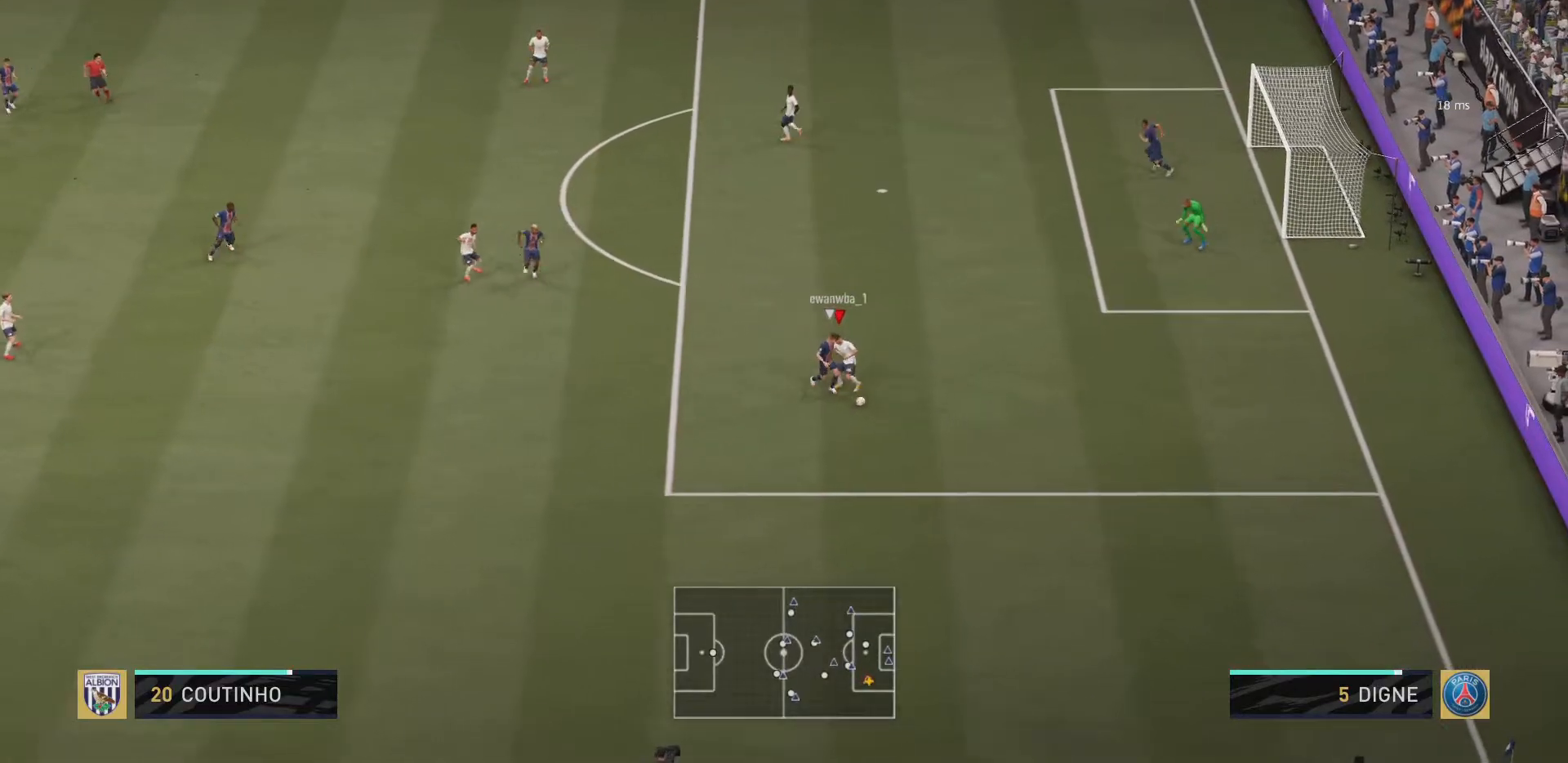
{"buttons": ["R2"], "left_stick": "down", "right_stick": "center", "events": []}
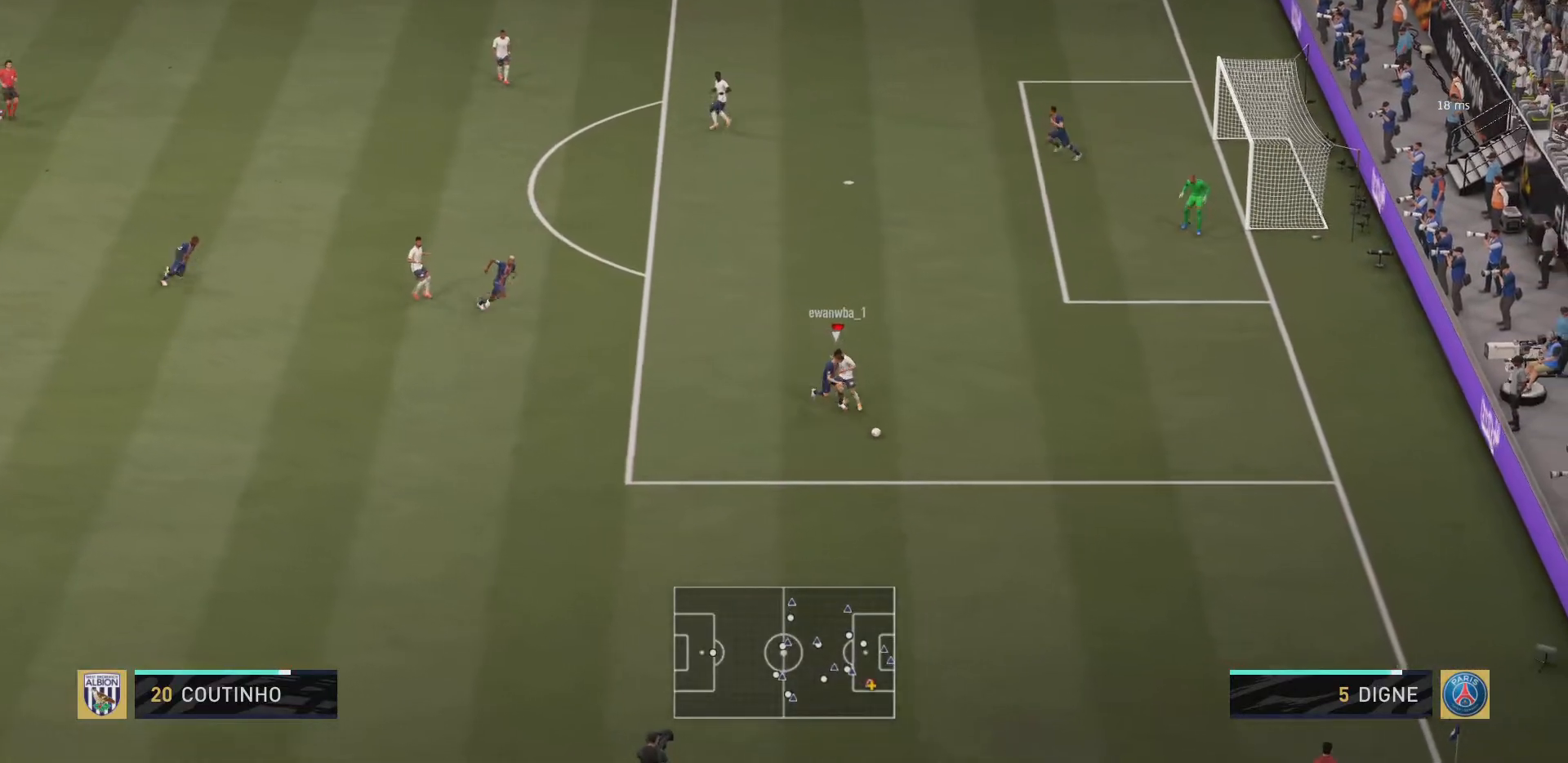
{"buttons": ["R2"], "left_stick": "down", "right_stick": "center", "events": []}
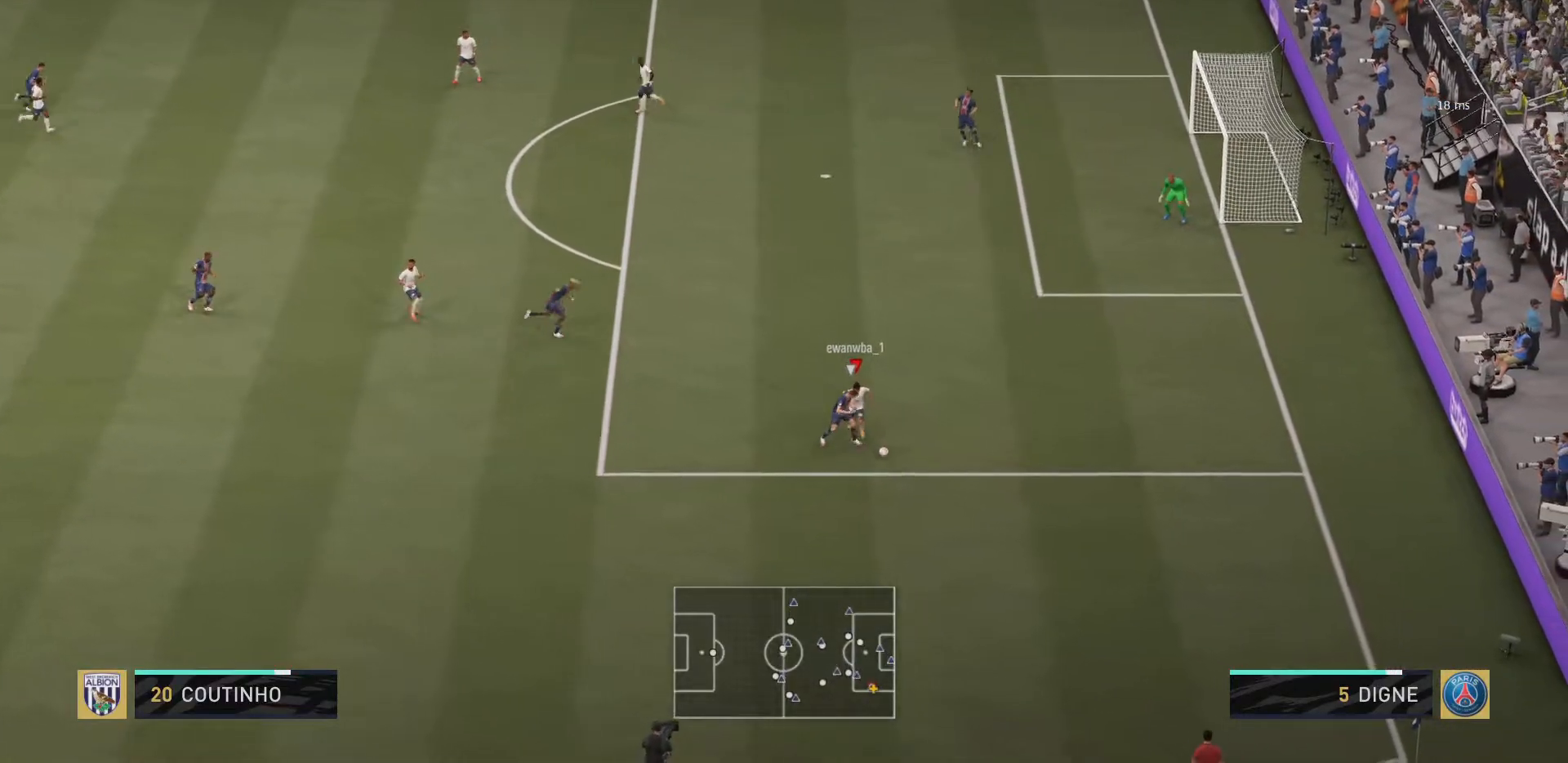
{"buttons": ["R2"], "left_stick": "up-right", "right_stick": "center", "events": [[83, "left_stick", "down-right"], [184, "left_stick", "right"], [317, "left_stick", "up-right"]]}
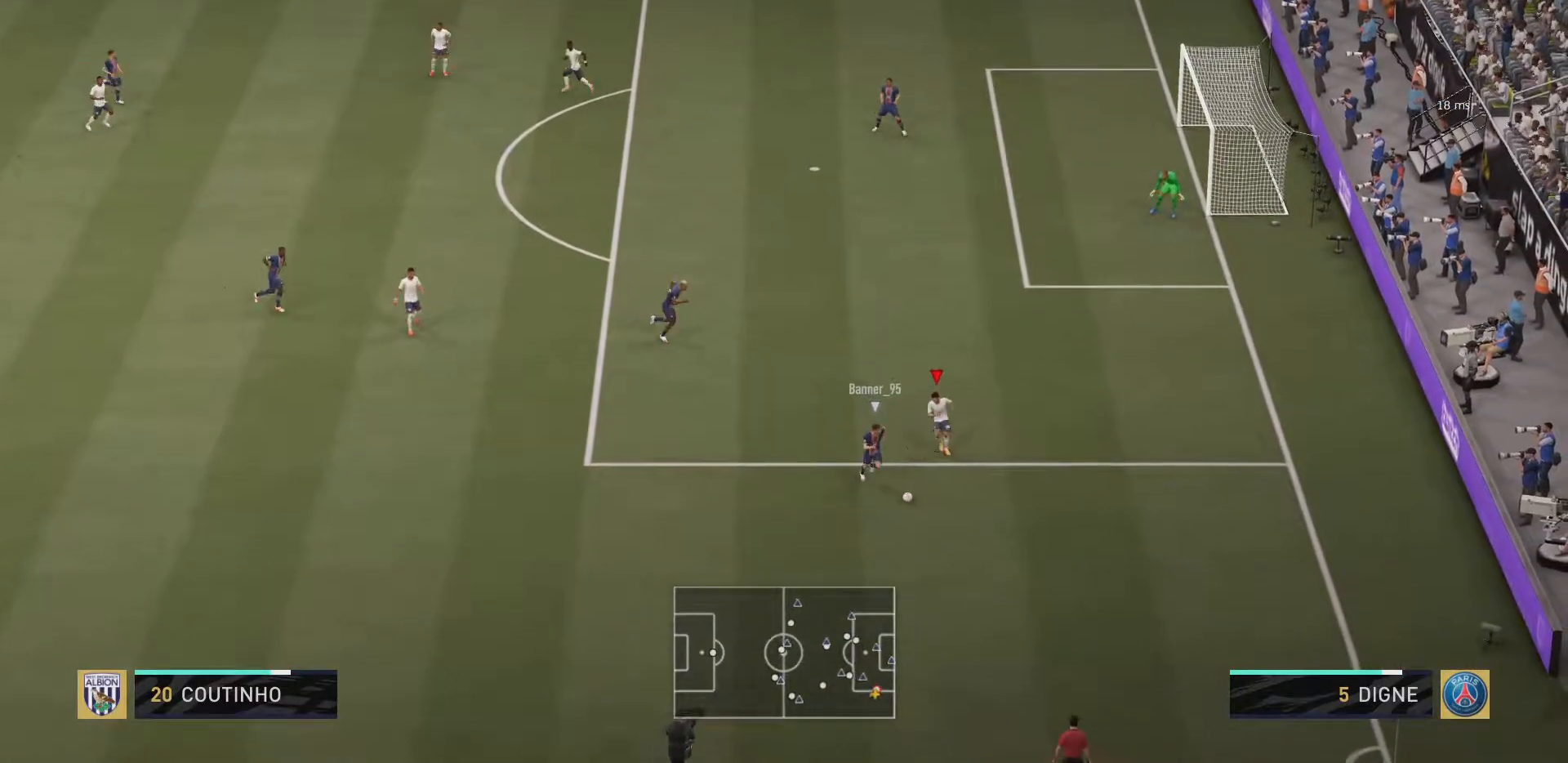
{"buttons": ["R2"], "left_stick": "down", "right_stick": "center", "events": [[116, "left_stick", "down"]]}
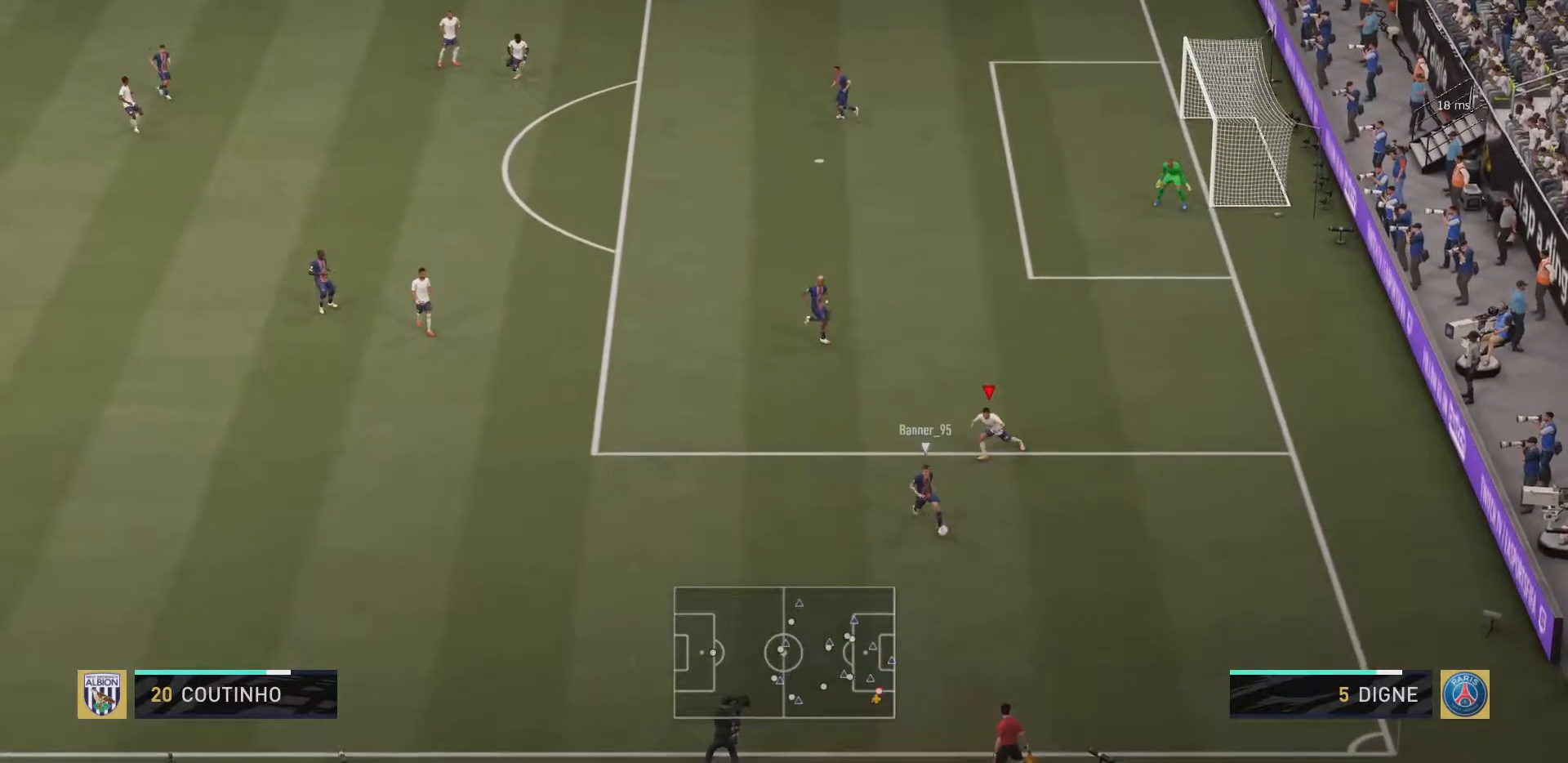
{"buttons": ["R2"], "left_stick": "down-left", "right_stick": "center", "events": [[50, "left_stick", "down-left"]]}
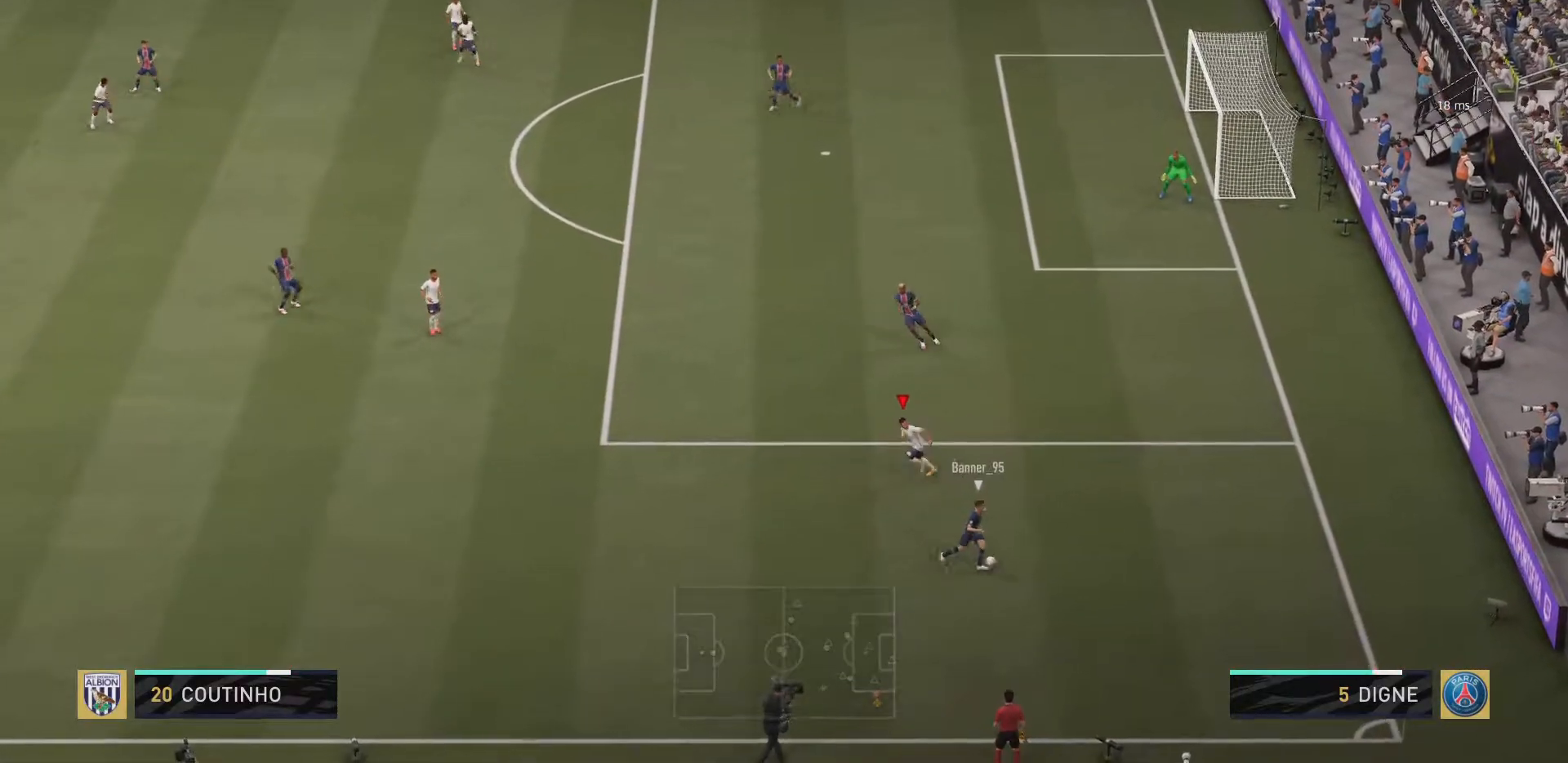
{"buttons": ["R2"], "left_stick": "down-right", "right_stick": "center", "events": [[283, "left_stick", "down"], [417, "left_stick", "down-right"]]}
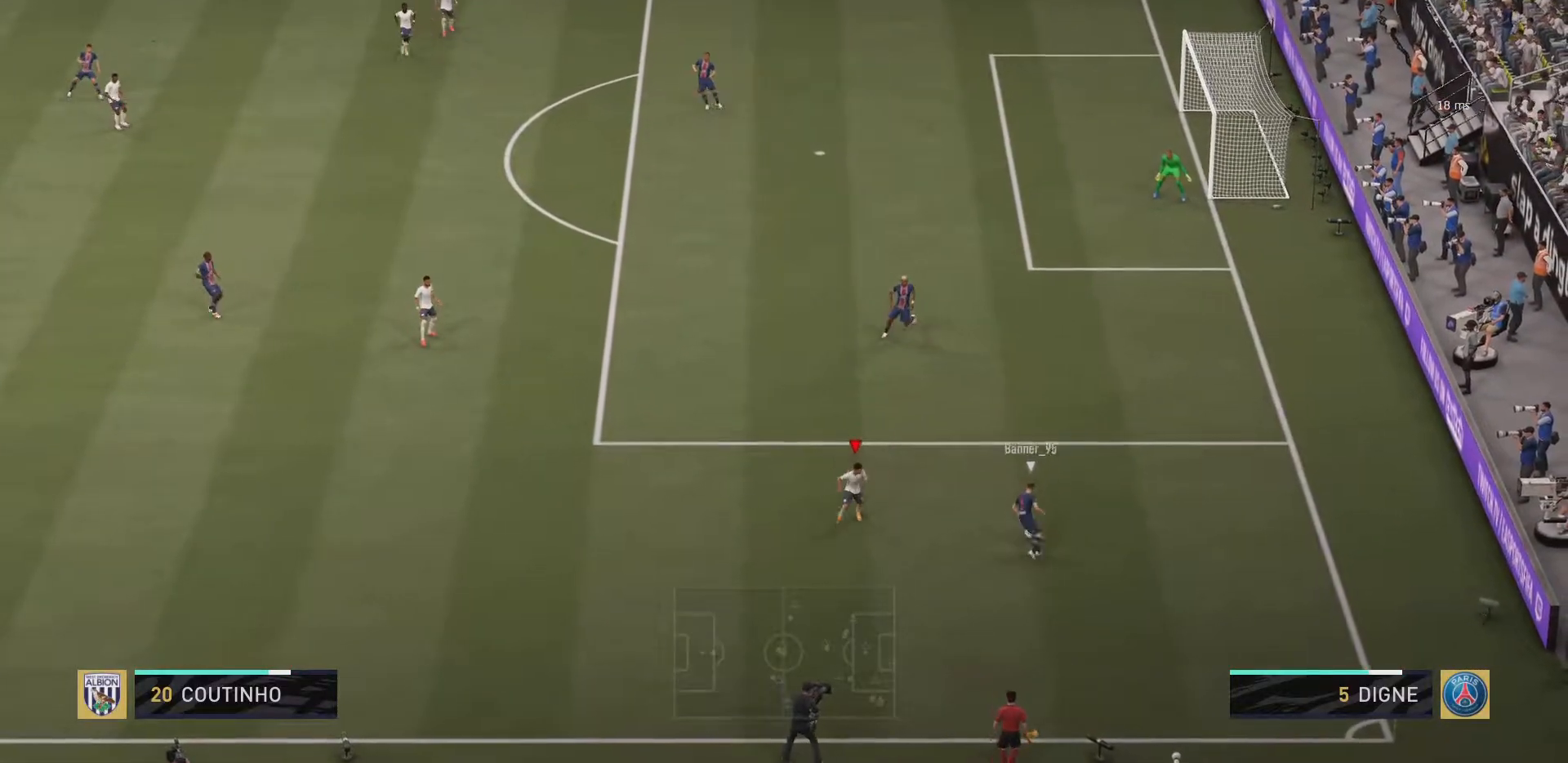
{"buttons": ["R2"], "left_stick": "up-right", "right_stick": "center", "events": [[17, "R2", "up"], [67, "left_stick", "right"], [184, "left_stick", "up-right"], [200, "R2", "down"]]}
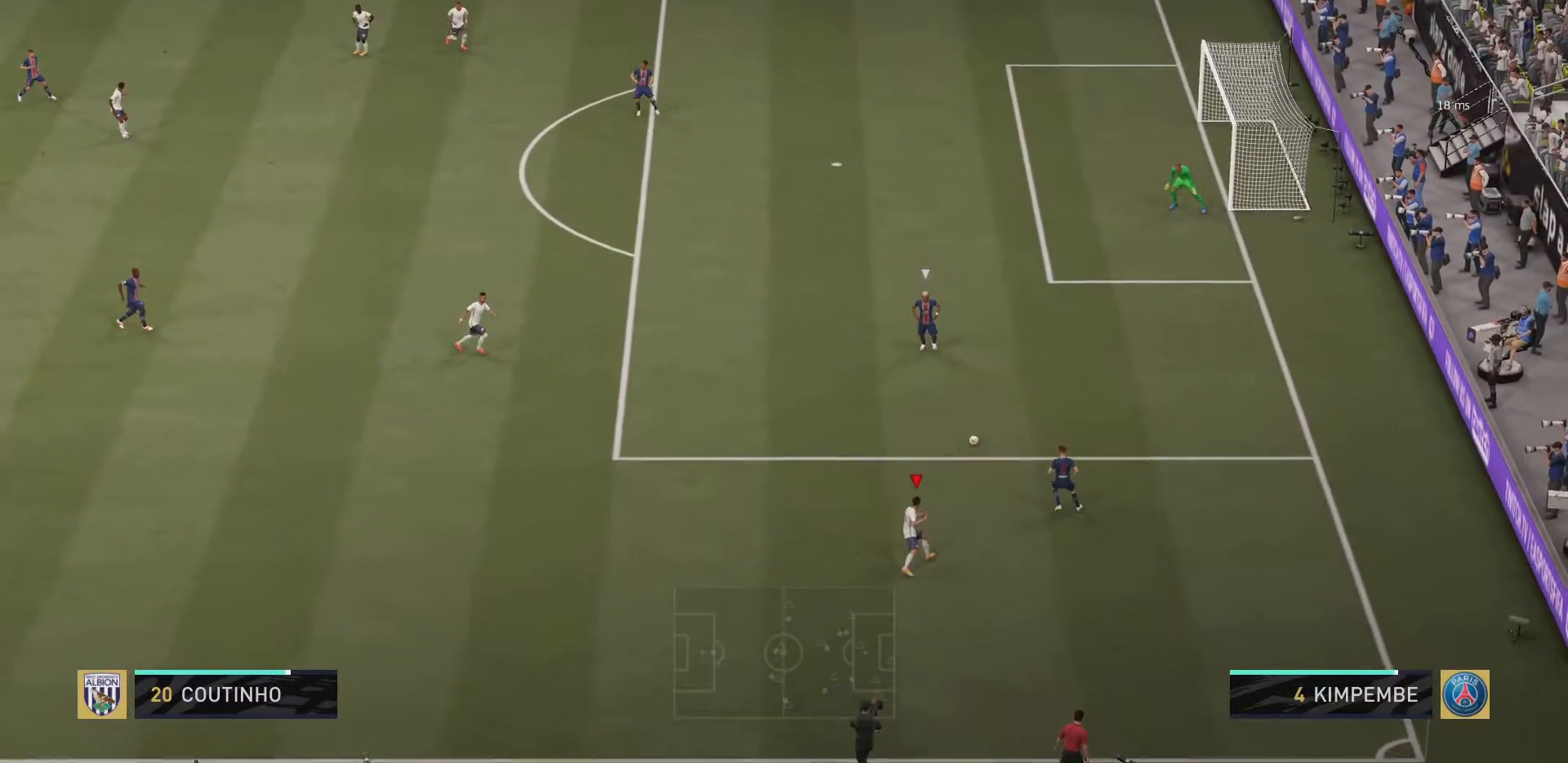
{"buttons": ["R2"], "left_stick": "up-right", "right_stick": "center", "events": [[116, "L1", "down"], [317, "L1", "up"], [383, "right_stick", "down"], [433, "right_stick", "center"]]}
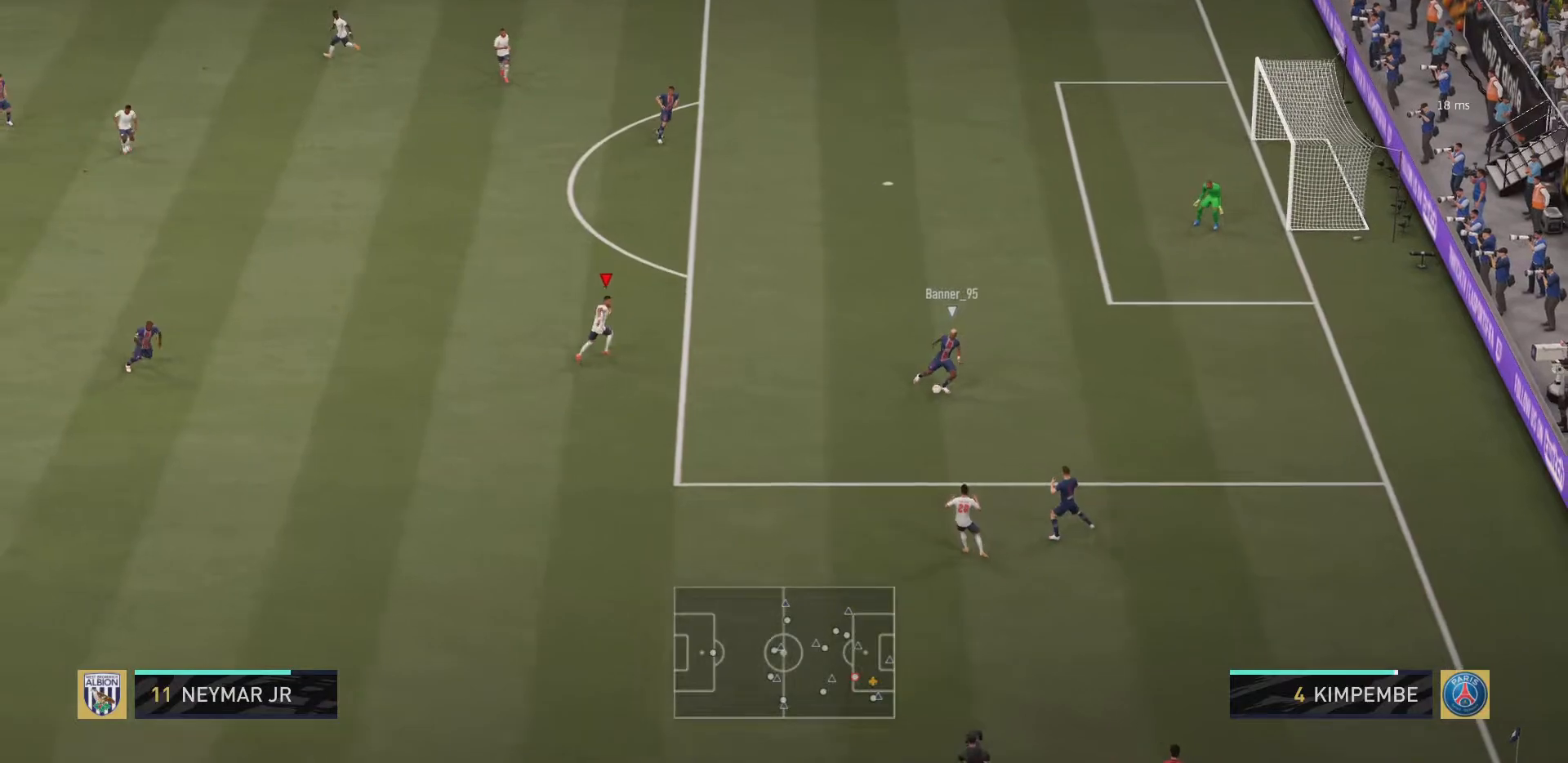
{"buttons": ["R2"], "left_stick": "down-right", "right_stick": "center", "events": [[150, "left_stick", "right"], [284, "left_stick", "down-right"]]}
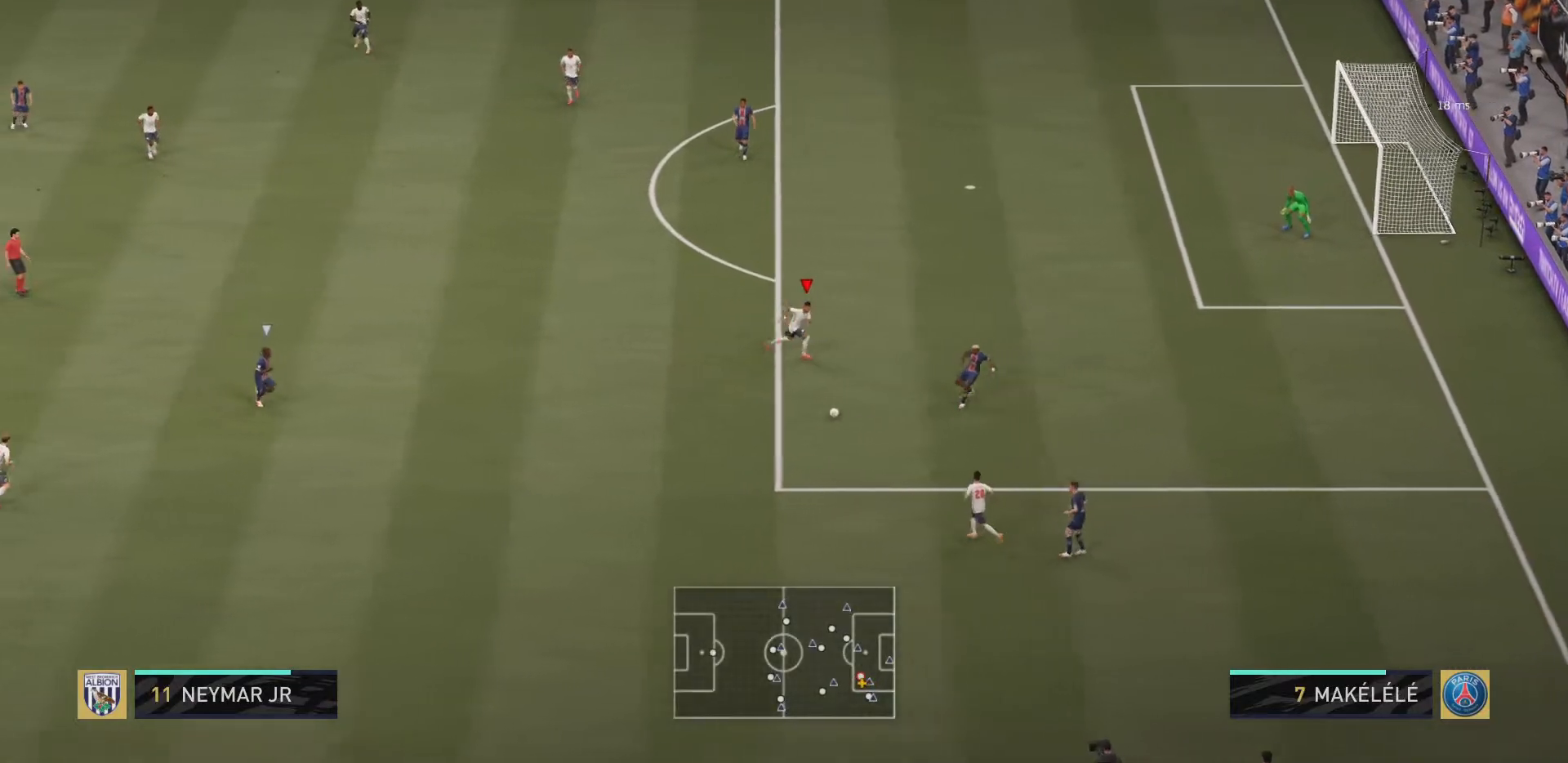
{"buttons": ["R2"], "left_stick": "down-right", "right_stick": "center", "events": [[50, "left_stick", "down"], [216, "L1", "down"], [317, "left_stick", "down-right"], [383, "L1", "up"]]}
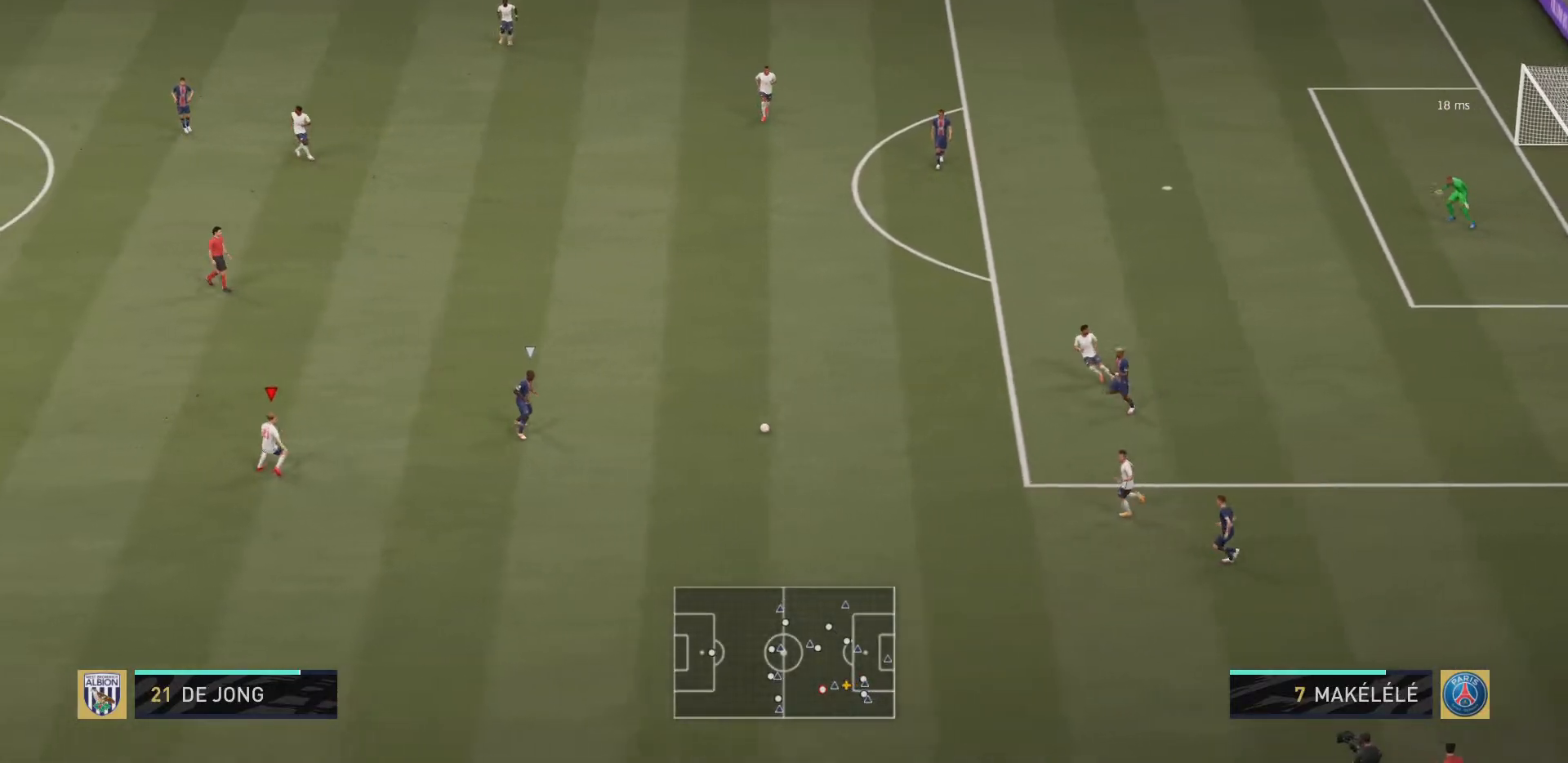
{"buttons": ["R2"], "left_stick": "up-right", "right_stick": "center", "events": [[17, "left_stick", "right"], [150, "left_stick", "up-right"]]}
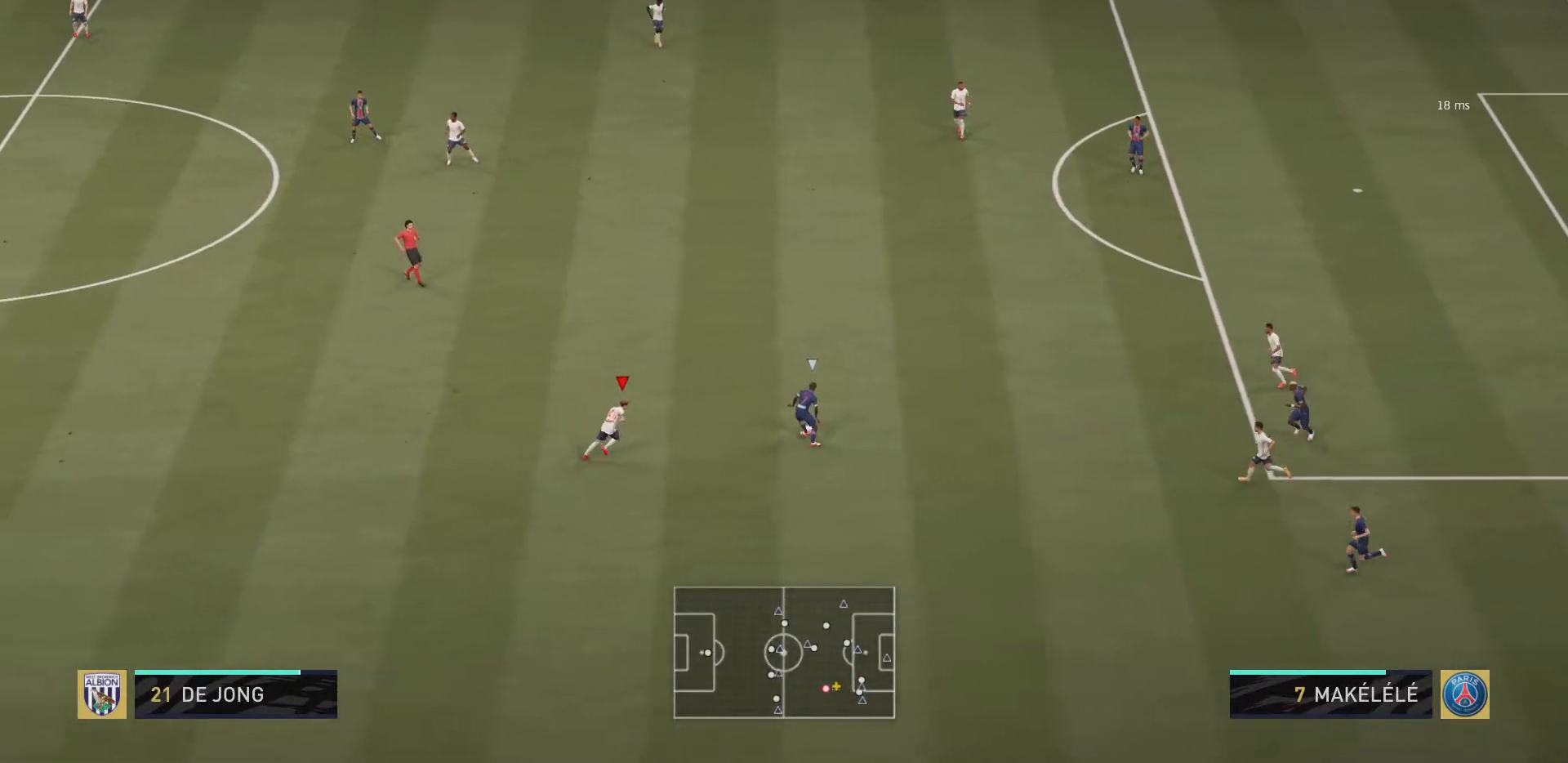
{"buttons": ["R2"], "left_stick": "up-right", "right_stick": "center", "events": []}
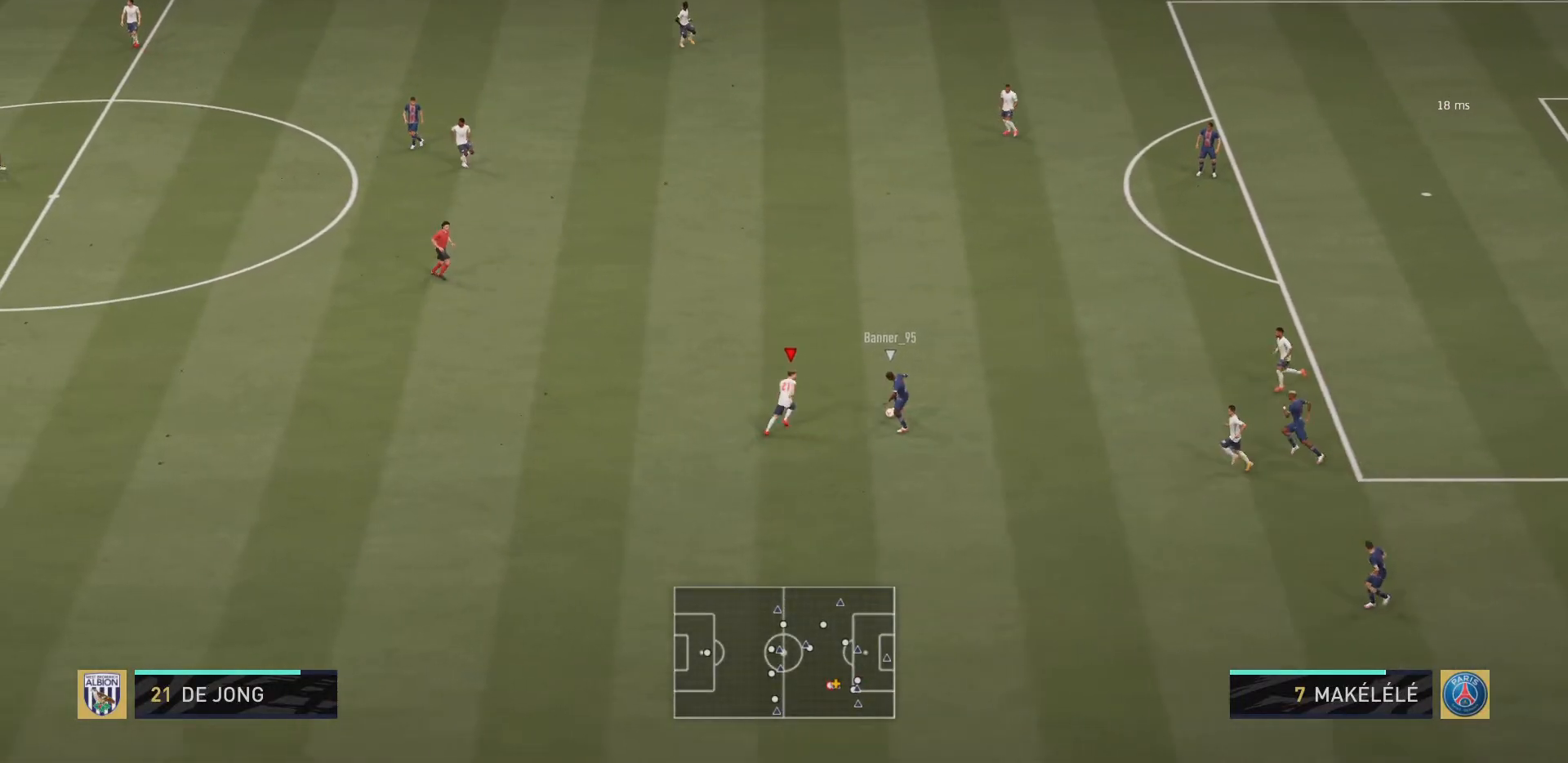
{"buttons": ["L2", "R2"], "left_stick": "down-left", "right_stick": "center", "events": [[50, "left_stick", "up"], [217, "left_stick", "left"], [250, "L2", "down"], [284, "left_stick", "down-left"]]}
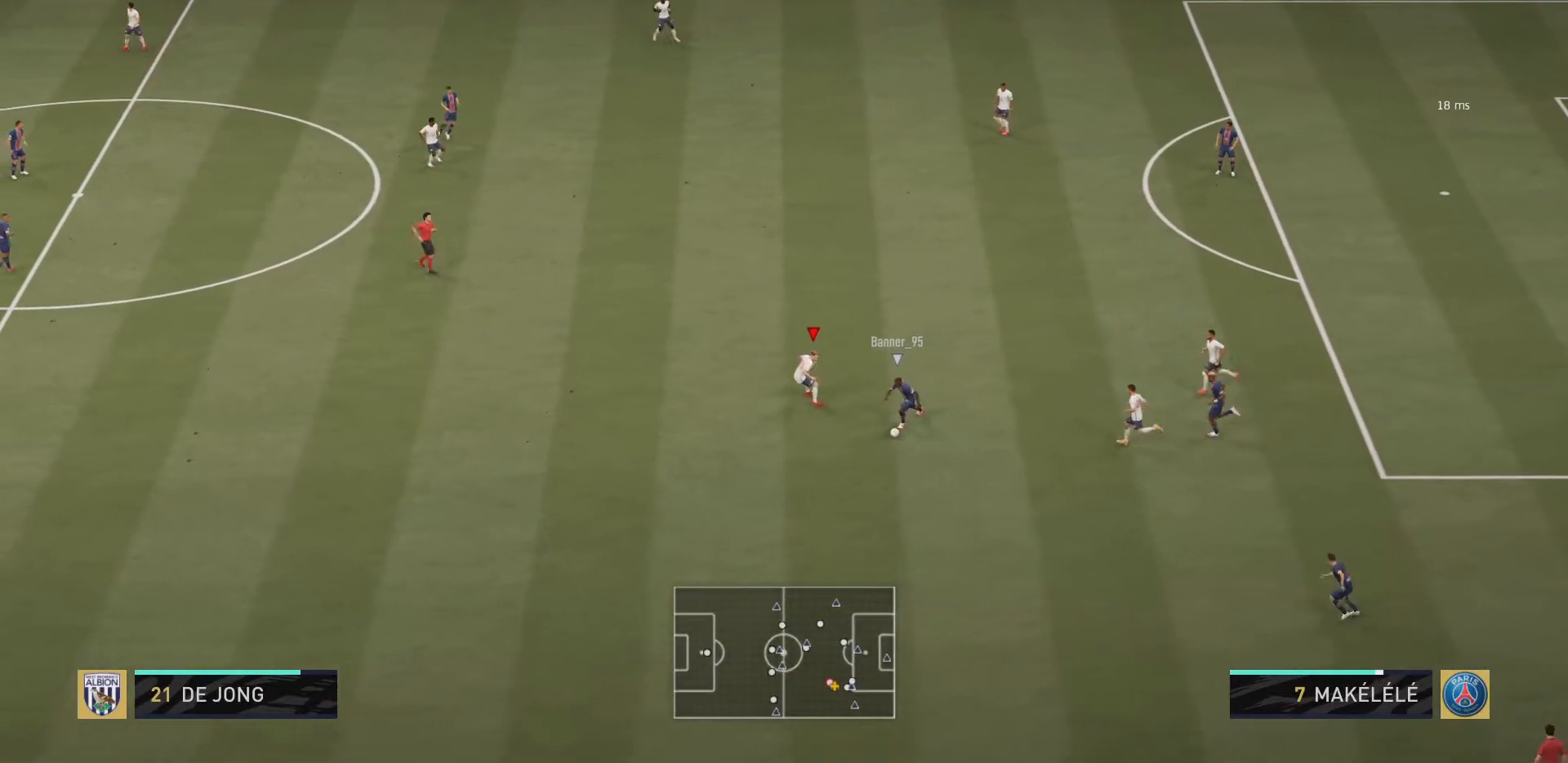
{"buttons": ["R2"], "left_stick": "down", "right_stick": "center", "events": [[66, "L2", "up"], [250, "left_stick", "down"]]}
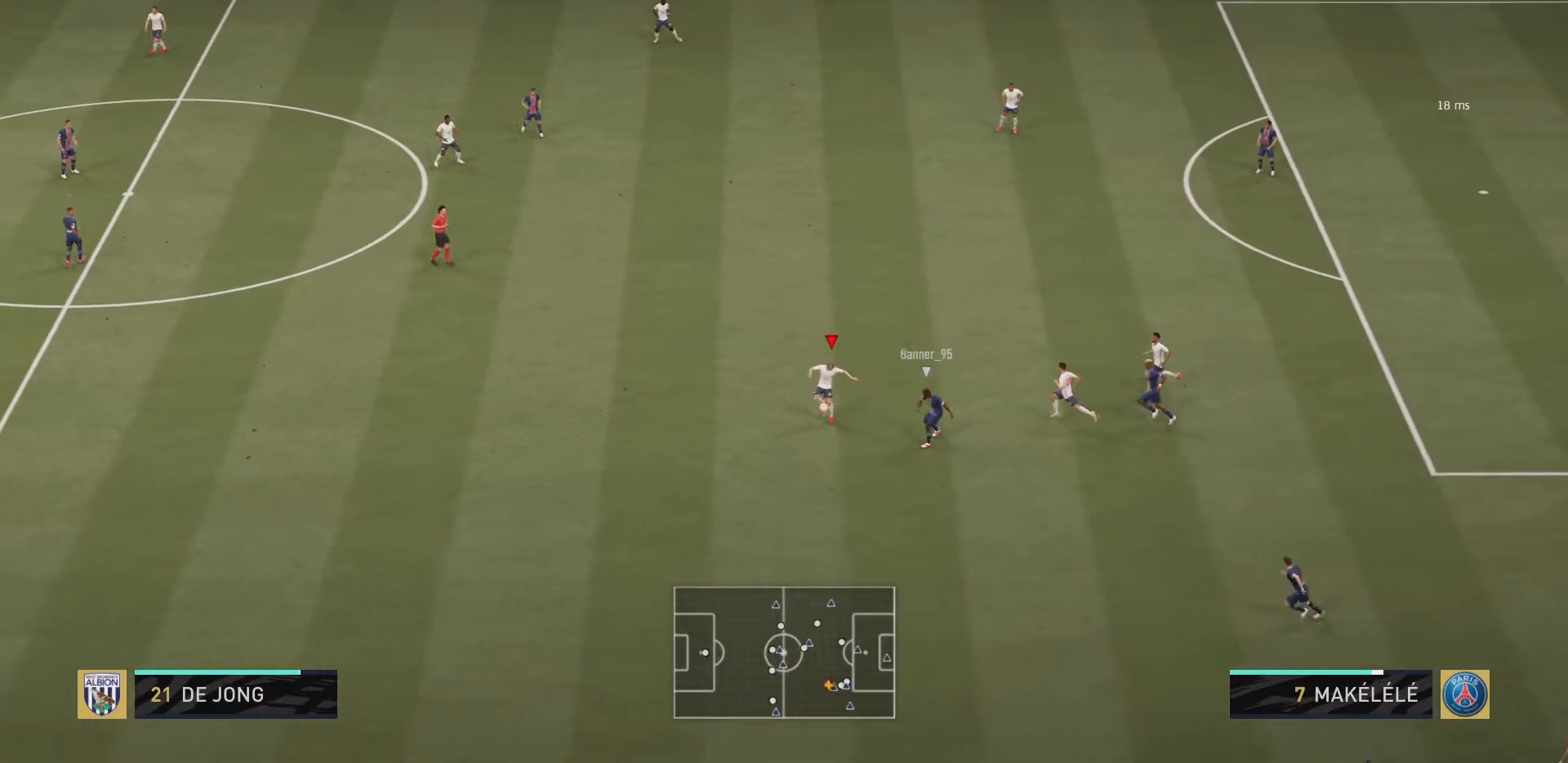
{"buttons": ["R2"], "left_stick": "down", "right_stick": "center"}
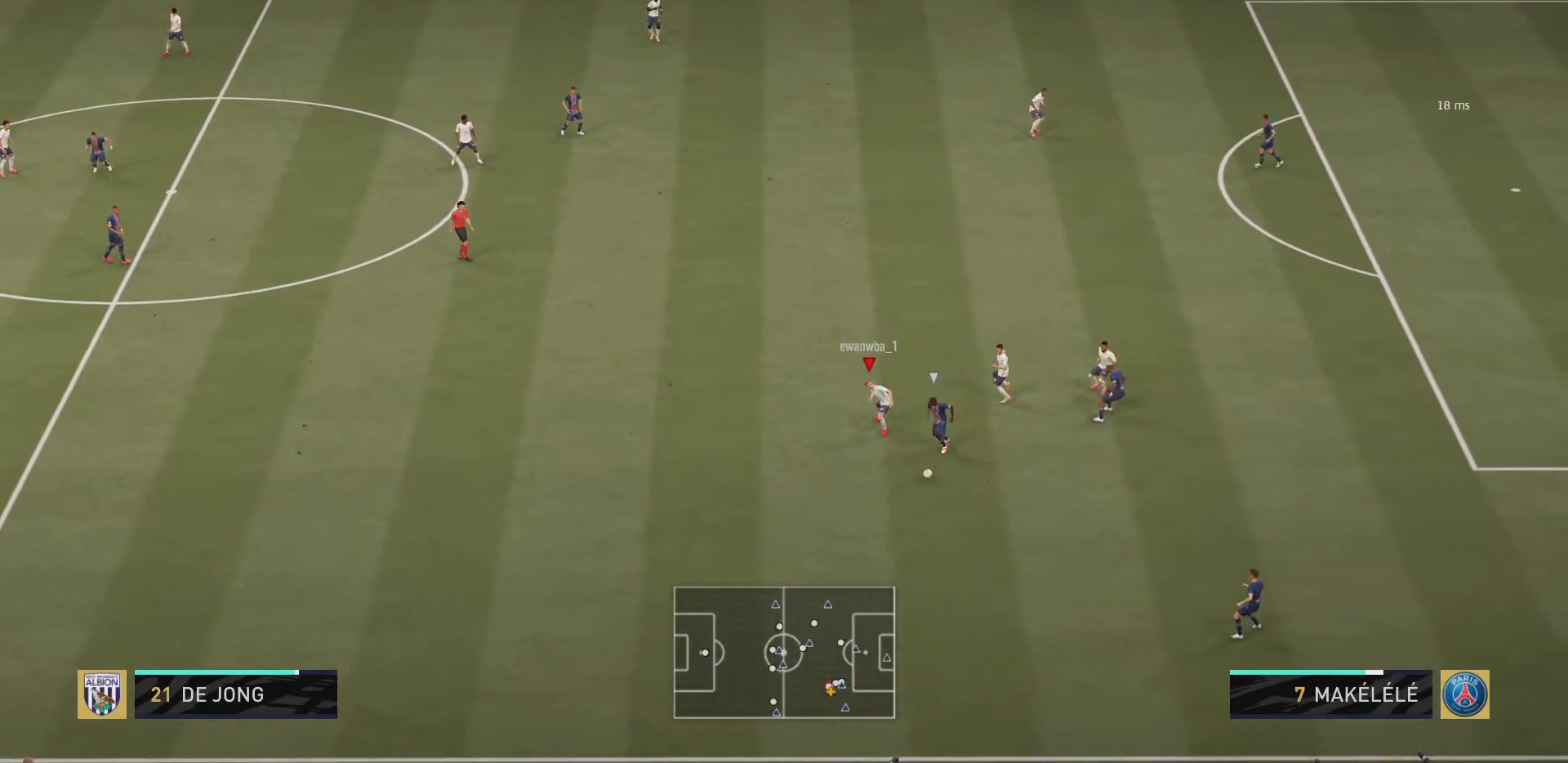
{"buttons": ["R2"], "left_stick": "down", "right_stick": "center", "events": []}
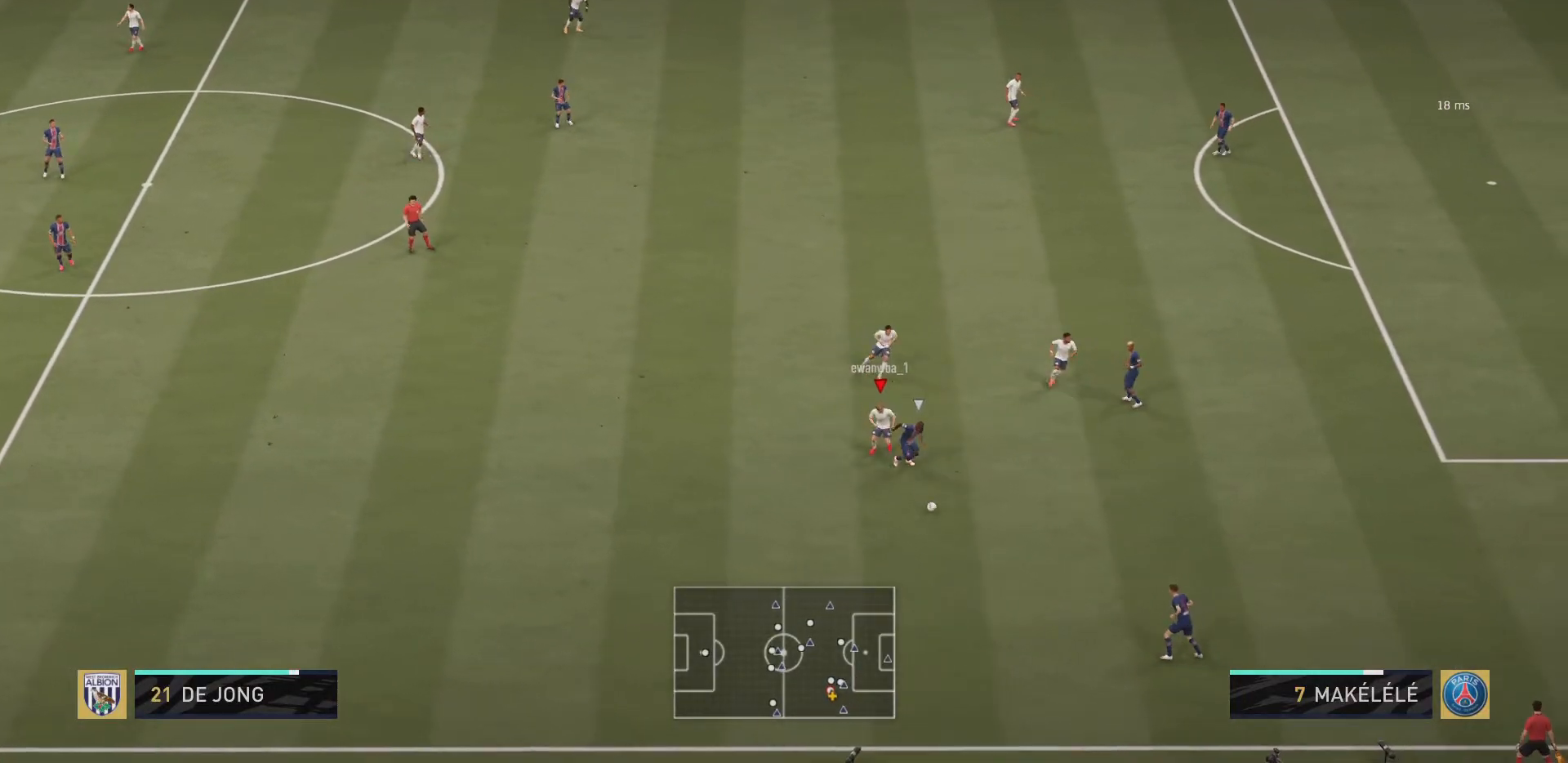
{"buttons": ["R2"], "left_stick": "down", "right_stick": "center", "events": []}
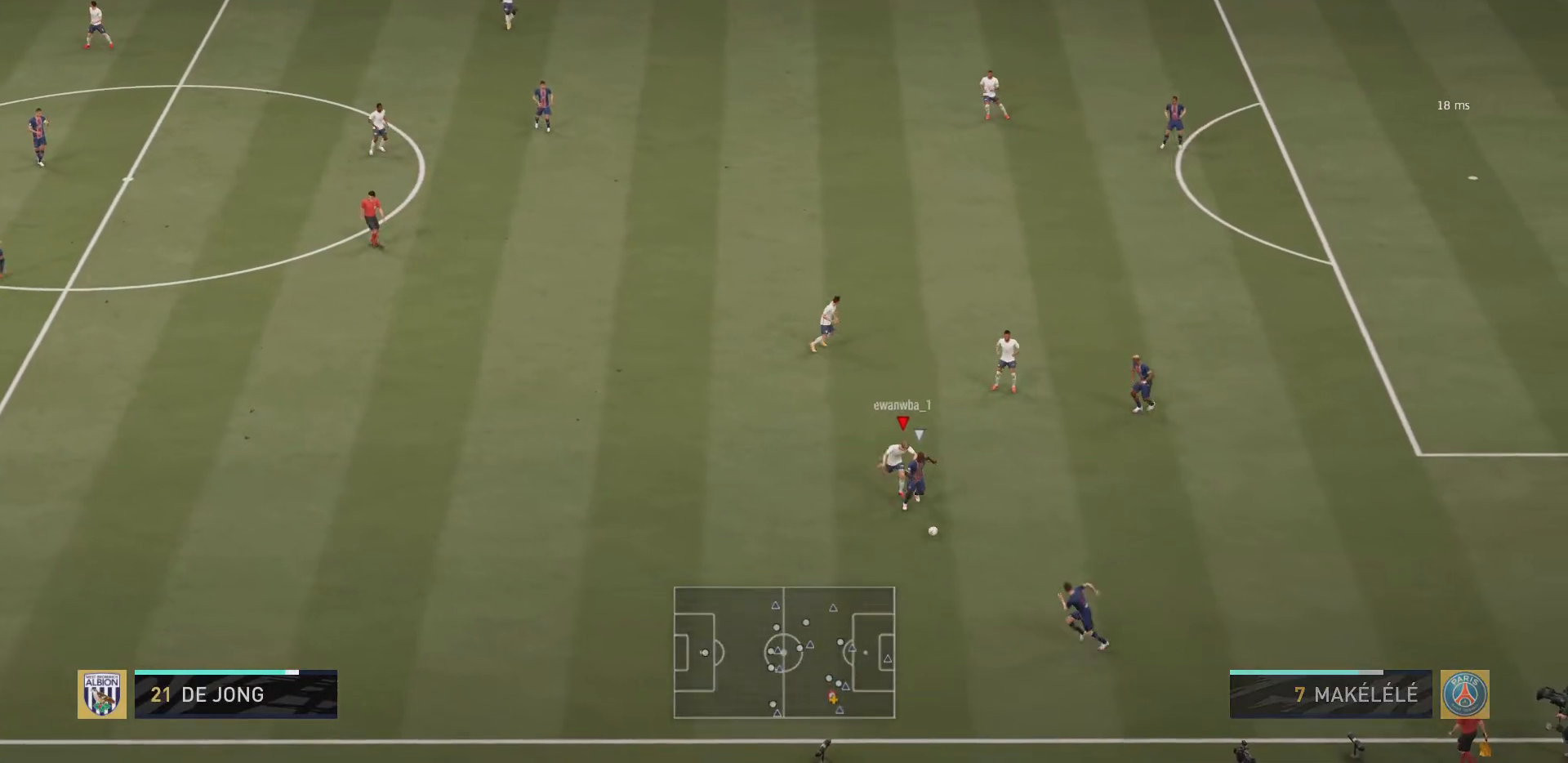
{"buttons": ["R2"], "left_stick": "down-left", "right_stick": "center", "events": [[250, "left_stick", "down-left"]]}
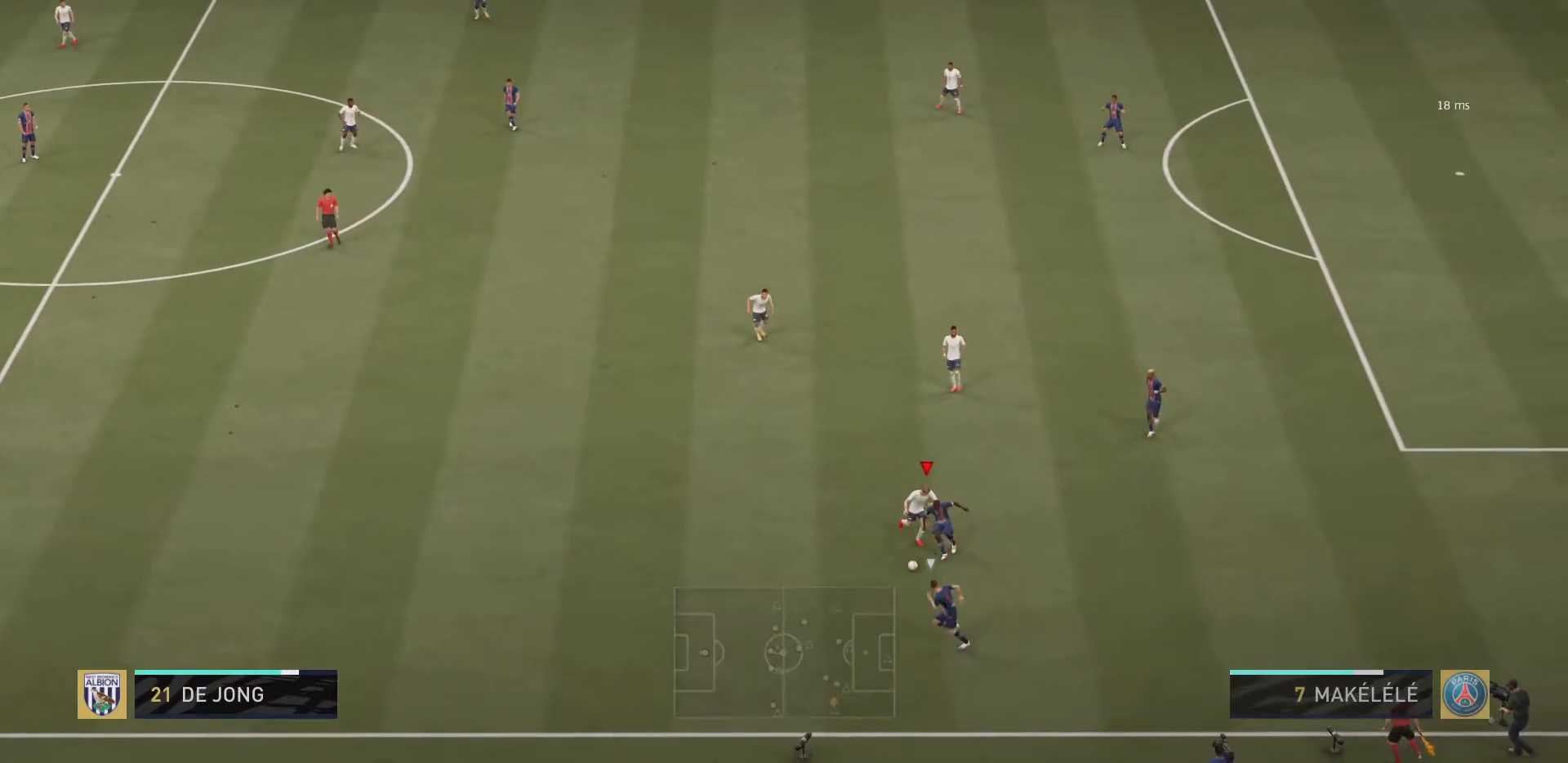
{"buttons": ["R2"], "left_stick": "left", "right_stick": "center", "events": [[317, "left_stick", "left"]]}
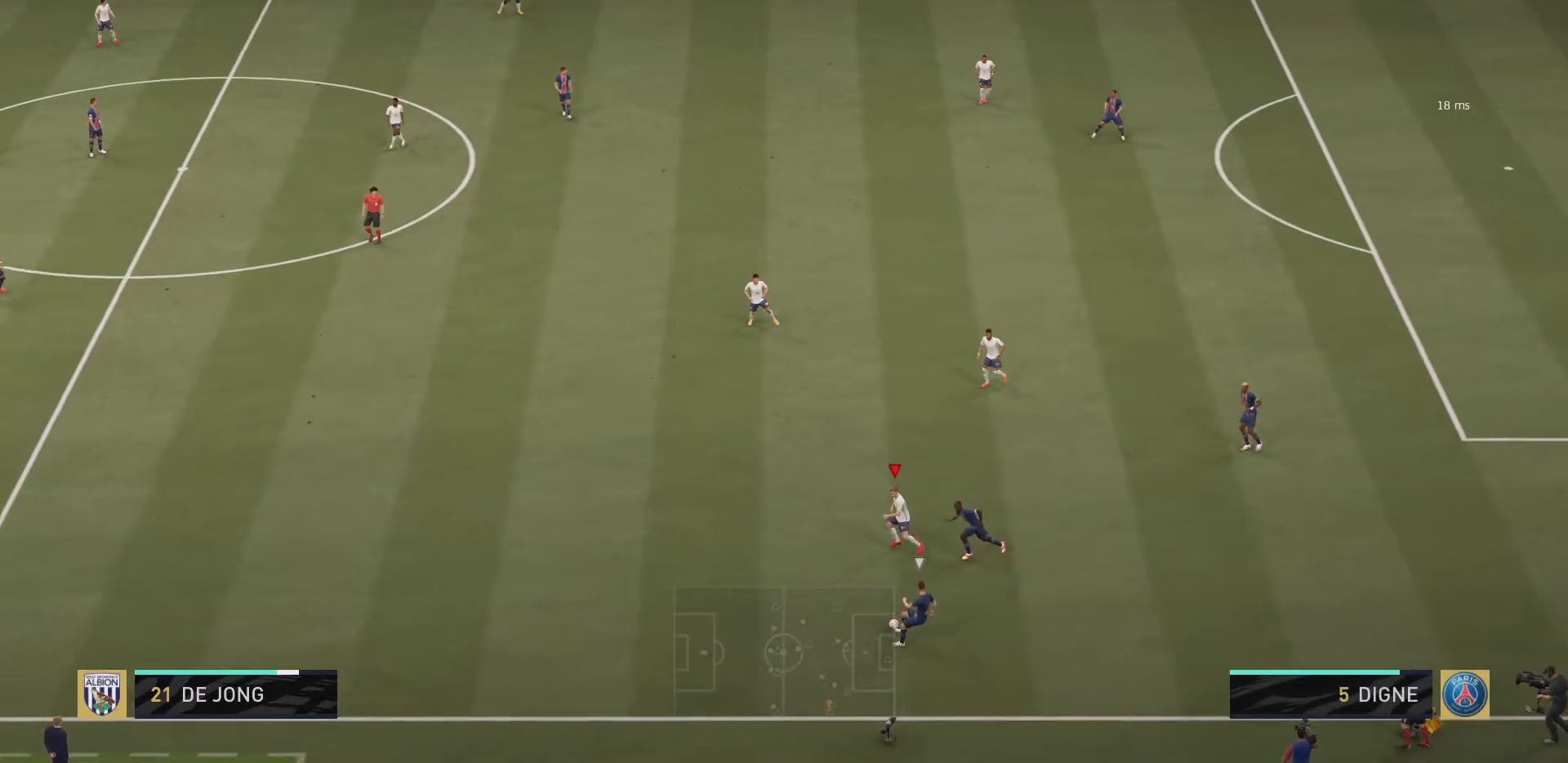
{"buttons": ["R2"], "left_stick": "down-left", "right_stick": "center", "events": [[16, "left_stick", "down-left"]]}
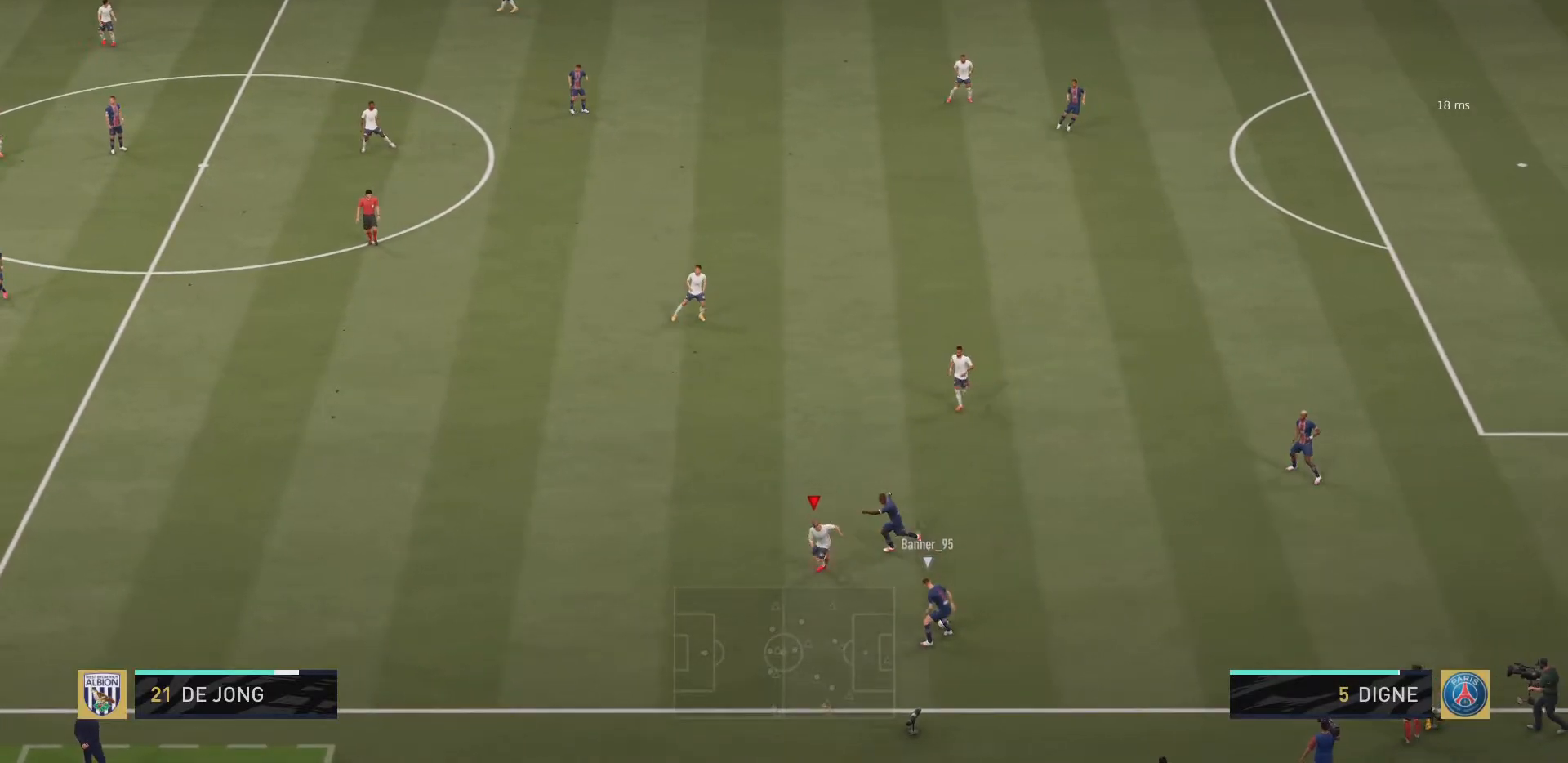
{"buttons": ["CIRCLE", "R2"], "left_stick": "up-right", "right_stick": "center", "events": [[17, "left_stick", "down-right"], [100, "R2", "up"], [150, "left_stick", "right"], [417, "CIRCLE", "down"], [417, "R2", "down"], [417, "left_stick", "up-right"]]}
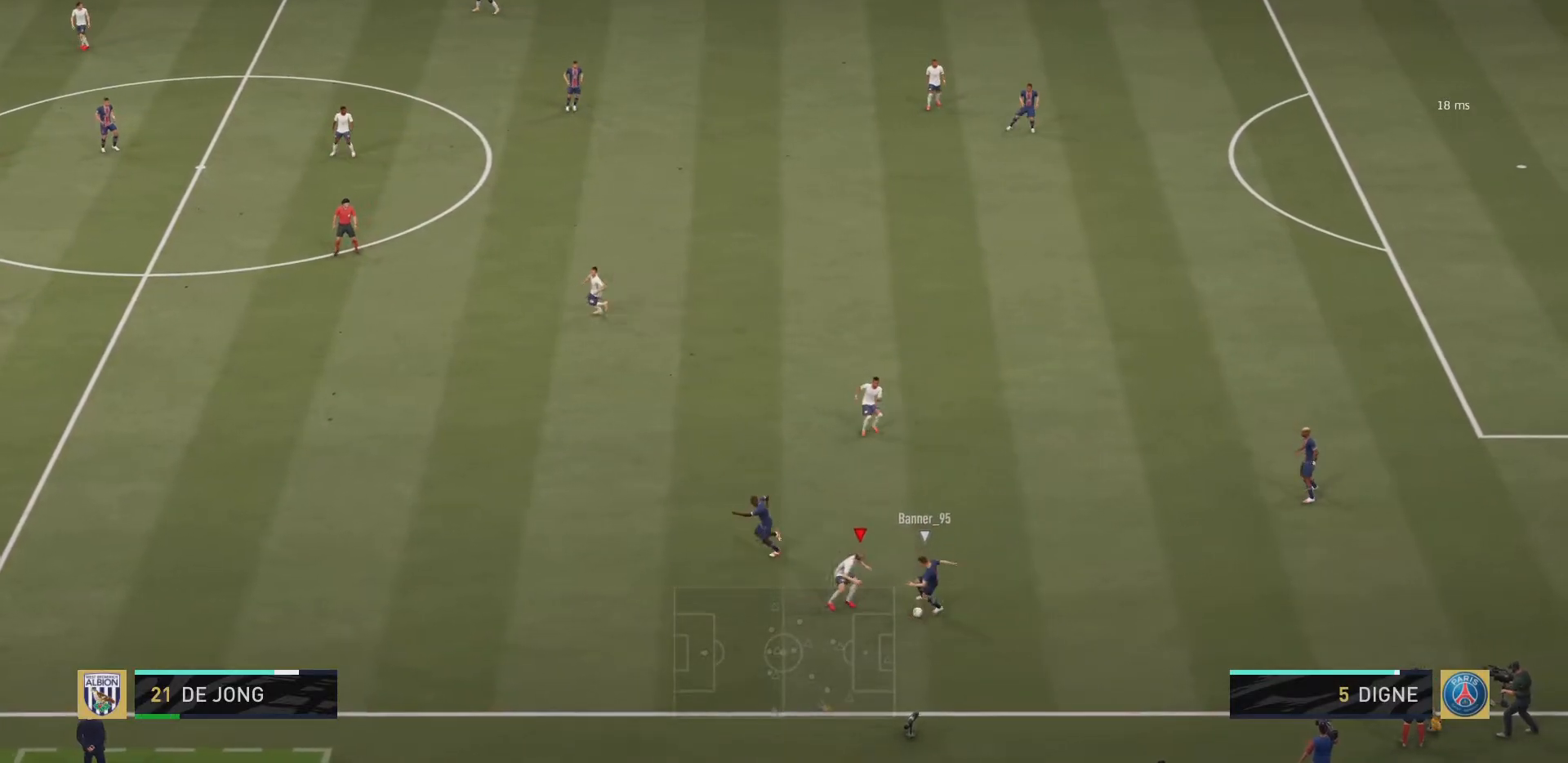
{"buttons": ["R2"], "left_stick": "down-right", "right_stick": "center", "events": [[116, "CIRCLE", "up"], [350, "left_stick", "down-right"]]}
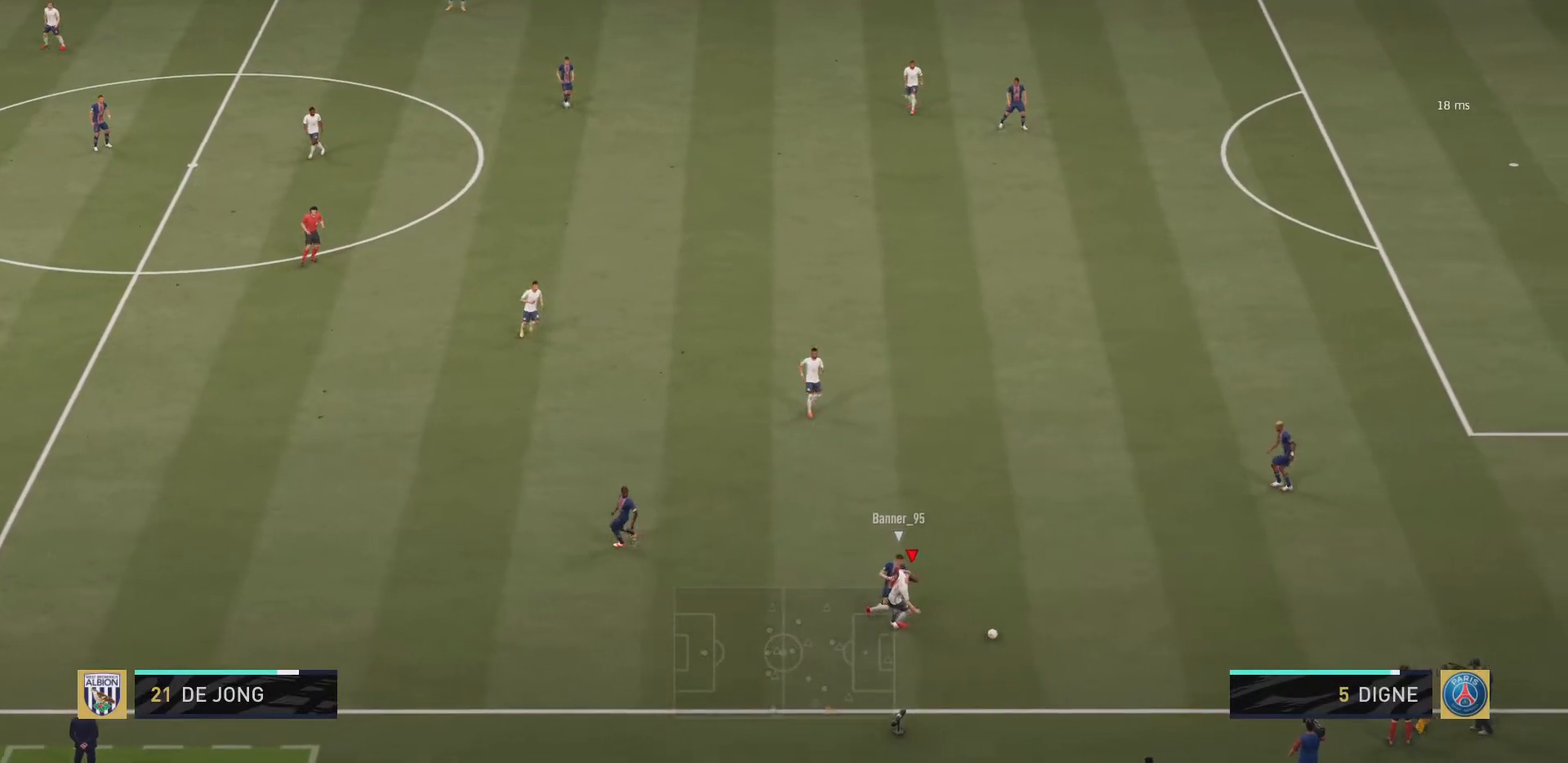
{"buttons": ["R2"], "left_stick": "right", "right_stick": "center", "events": [[83, "R2", "up"], [134, "left_stick", "right"], [317, "R2", "down"]]}
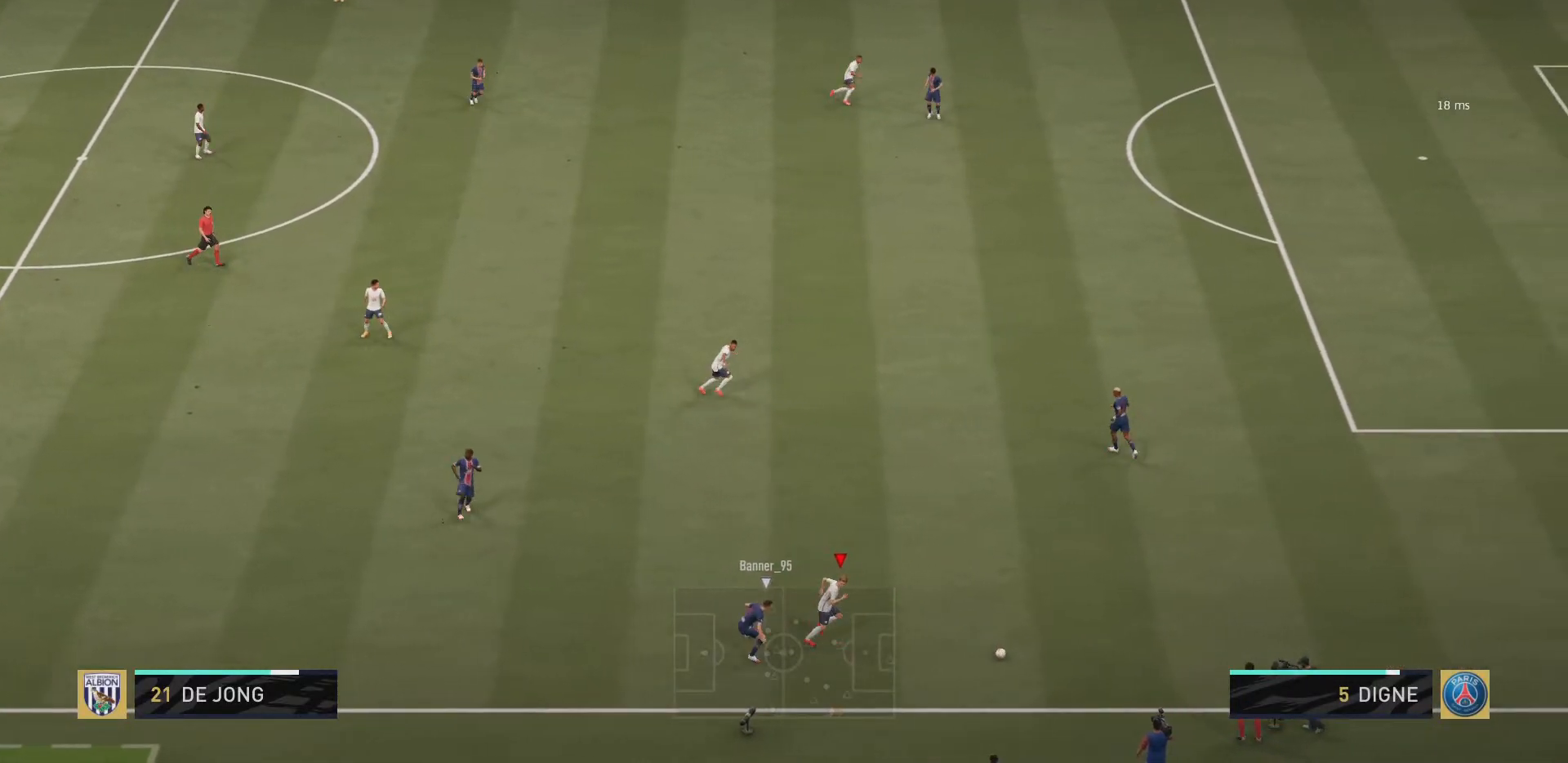
{"buttons": ["R2"], "left_stick": "up-right", "right_stick": "center", "events": [[317, "left_stick", "up-right"]]}